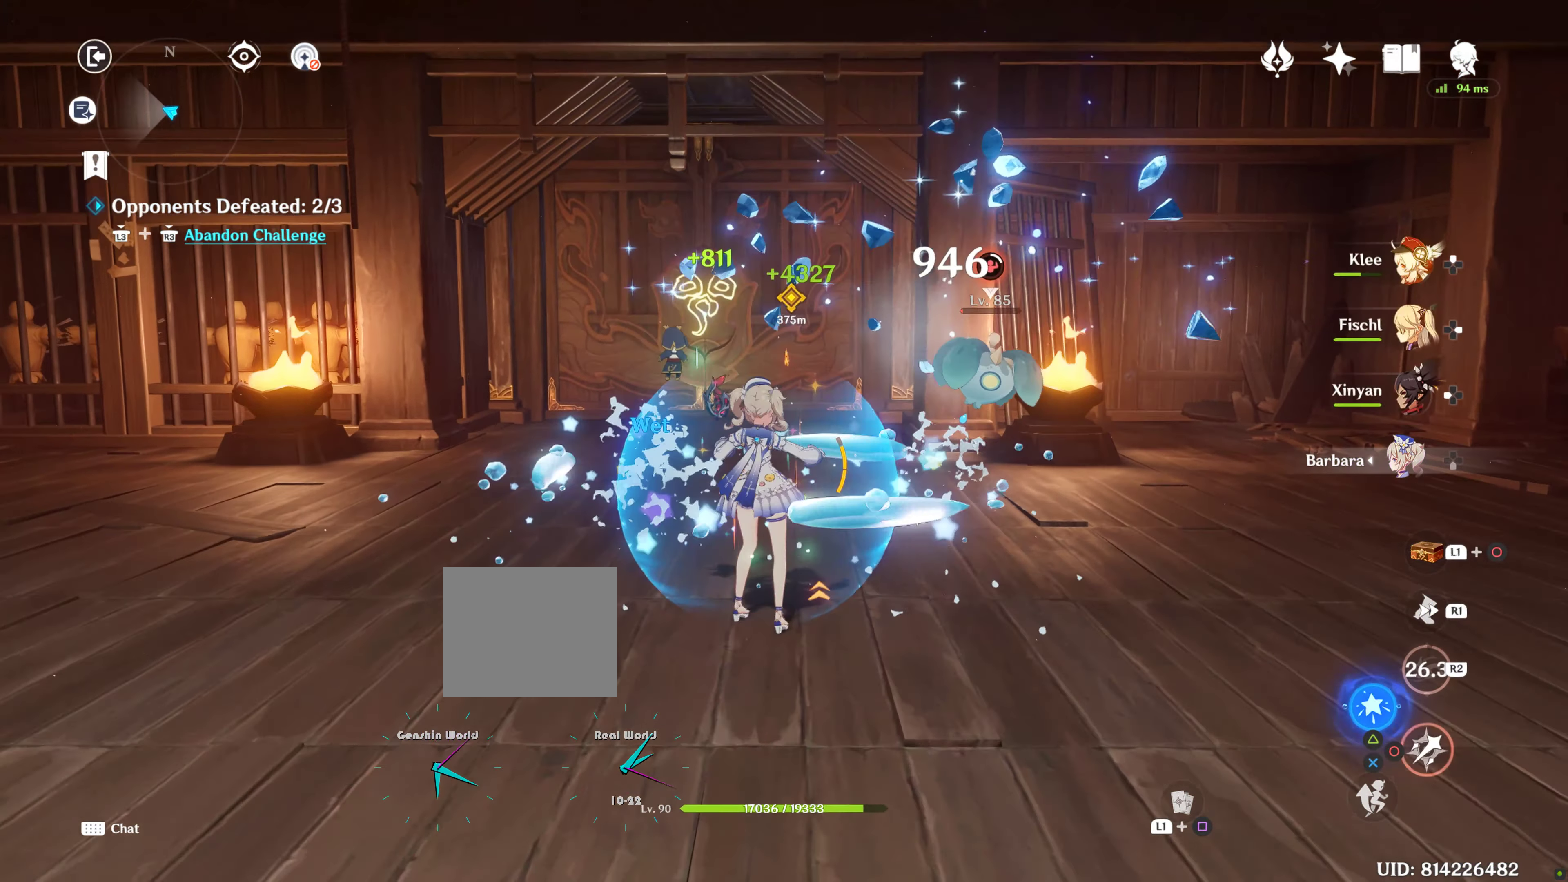
Gameplay with a controller (PlayStation layout); each line is a JSON object with the inputs held at the frame after it. "events" lists button and stick changes between this image and that frame as [ms after this image, input, new state], when the widget could be followed in between. Not read: L3.
{"buttons": [], "left_stick": "center", "right_stick": "center", "events": [[33, "CIRCLE", "down"], [83, "left_stick", "down-left"], [116, "CIRCLE", "up"], [183, "CIRCLE", "down"], [266, "CIRCLE", "up"], [350, "CIRCLE", "down"], [366, "left_stick", "center"], [433, "CIRCLE", "up"]]}
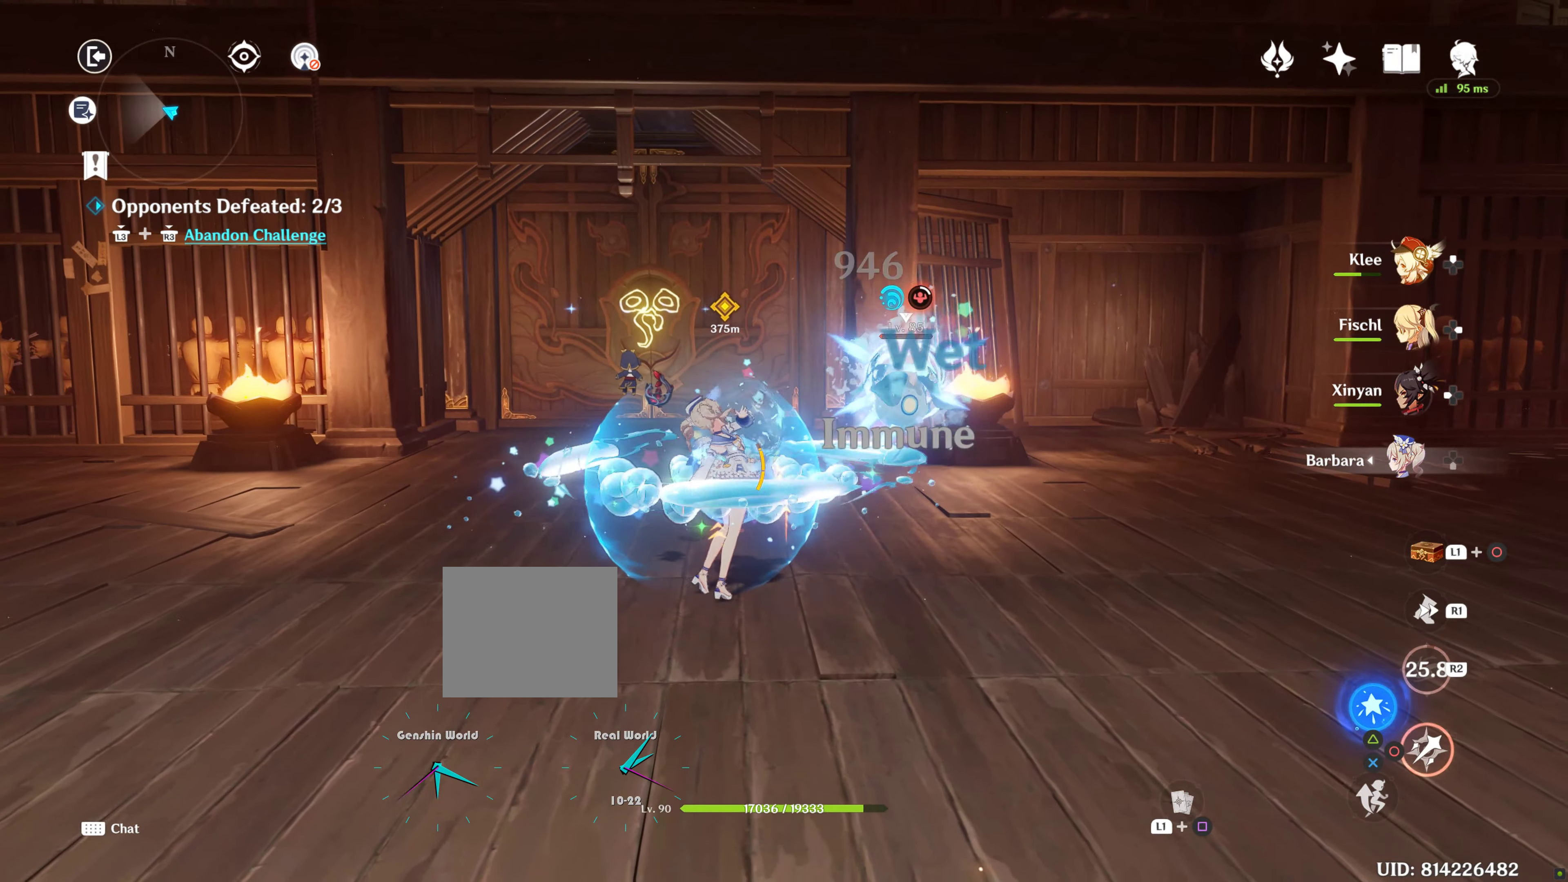
{"buttons": ["CIRCLE"], "left_stick": "center", "right_stick": "center", "events": [[50, "CIRCLE", "down"], [133, "CIRCLE", "up"], [166, "CIRCLE", "down"], [233, "CIRCLE", "up"], [333, "CIRCLE", "down"], [383, "CIRCLE", "up"], [483, "CIRCLE", "down"]]}
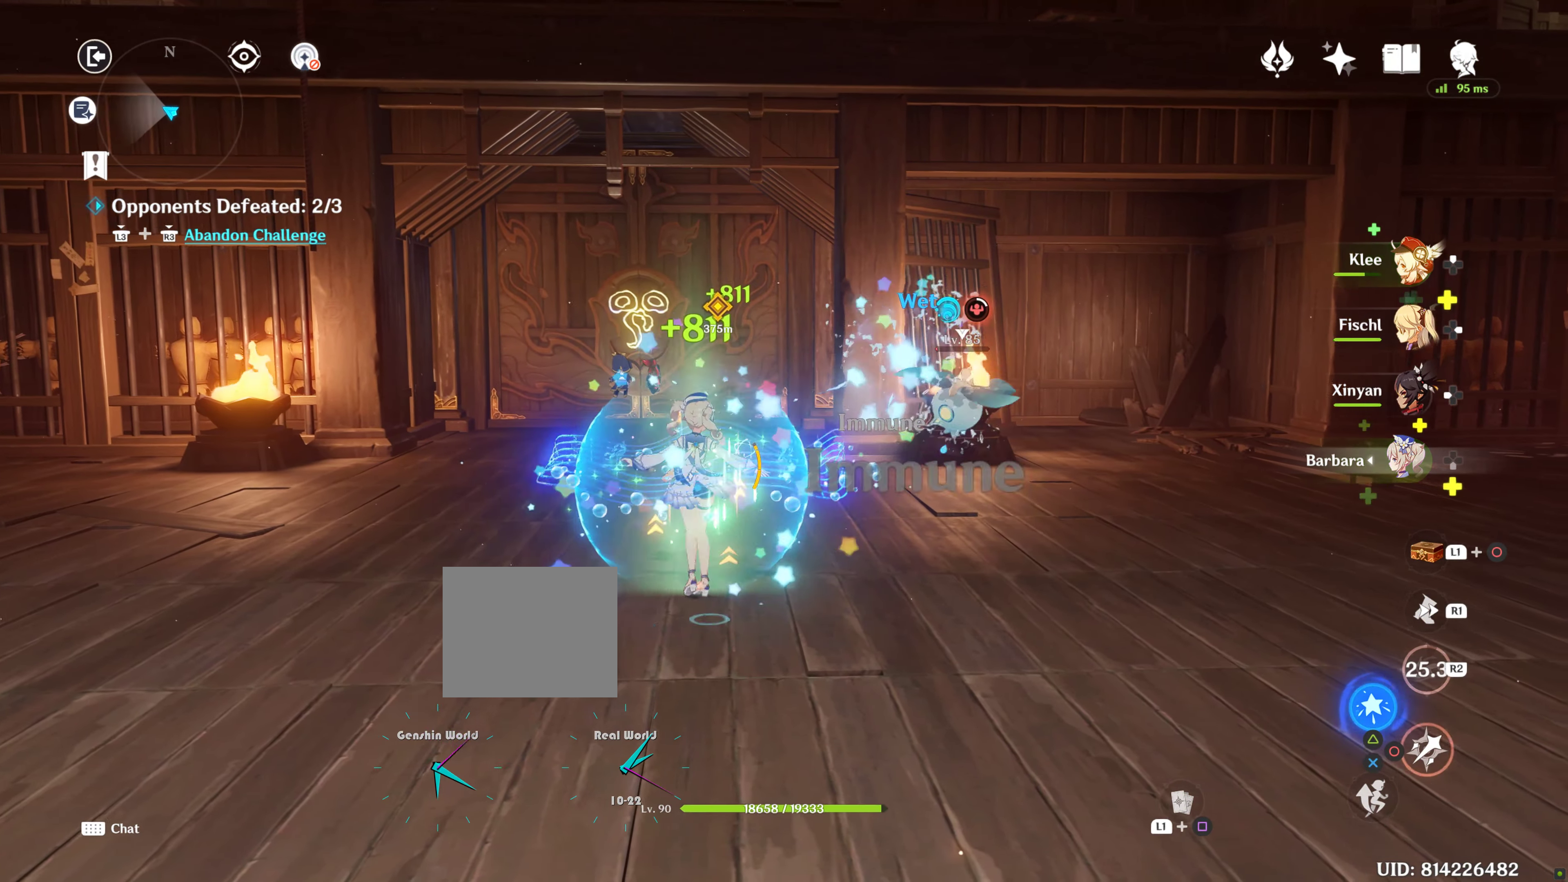
{"buttons": [], "left_stick": "up", "right_stick": "center", "events": [[100, "CIRCLE", "up"], [100, "left_stick", "up"], [166, "CIRCLE", "down"], [183, "TRIANGLE", "down"], [216, "CIRCLE", "up"], [250, "R1", "down"], [250, "TRIANGLE", "up"], [350, "R1", "up"]]}
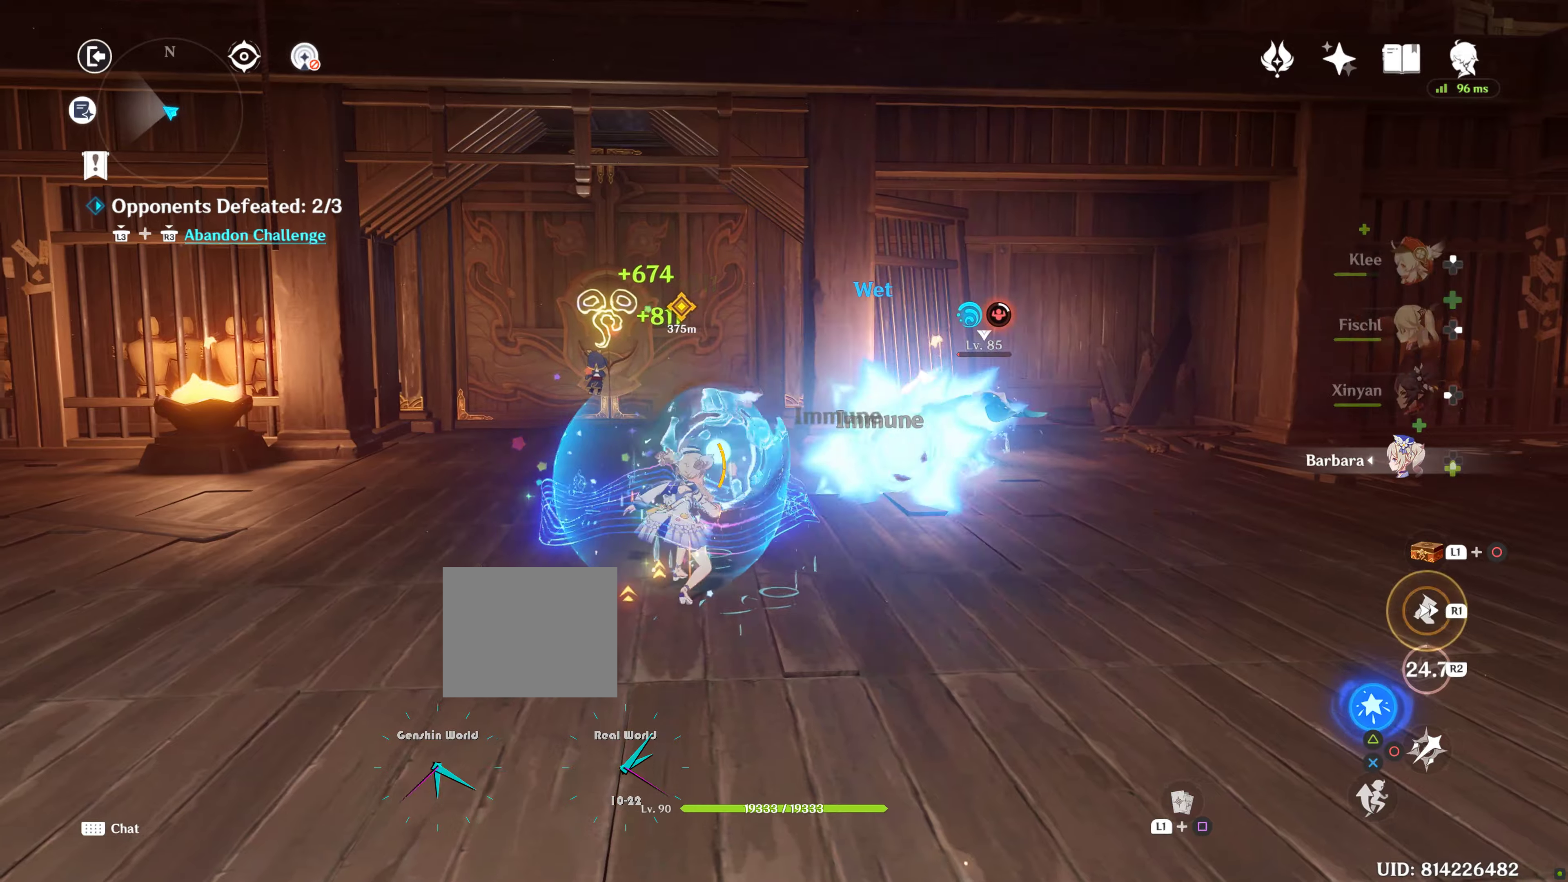
{"buttons": ["CROSS"], "left_stick": "up-right", "right_stick": "center", "events": [[67, "R1", "down"], [133, "right_stick", "right"], [233, "R1", "up"], [333, "left_stick", "up-right"], [333, "right_stick", "center"], [500, "CROSS", "down"]]}
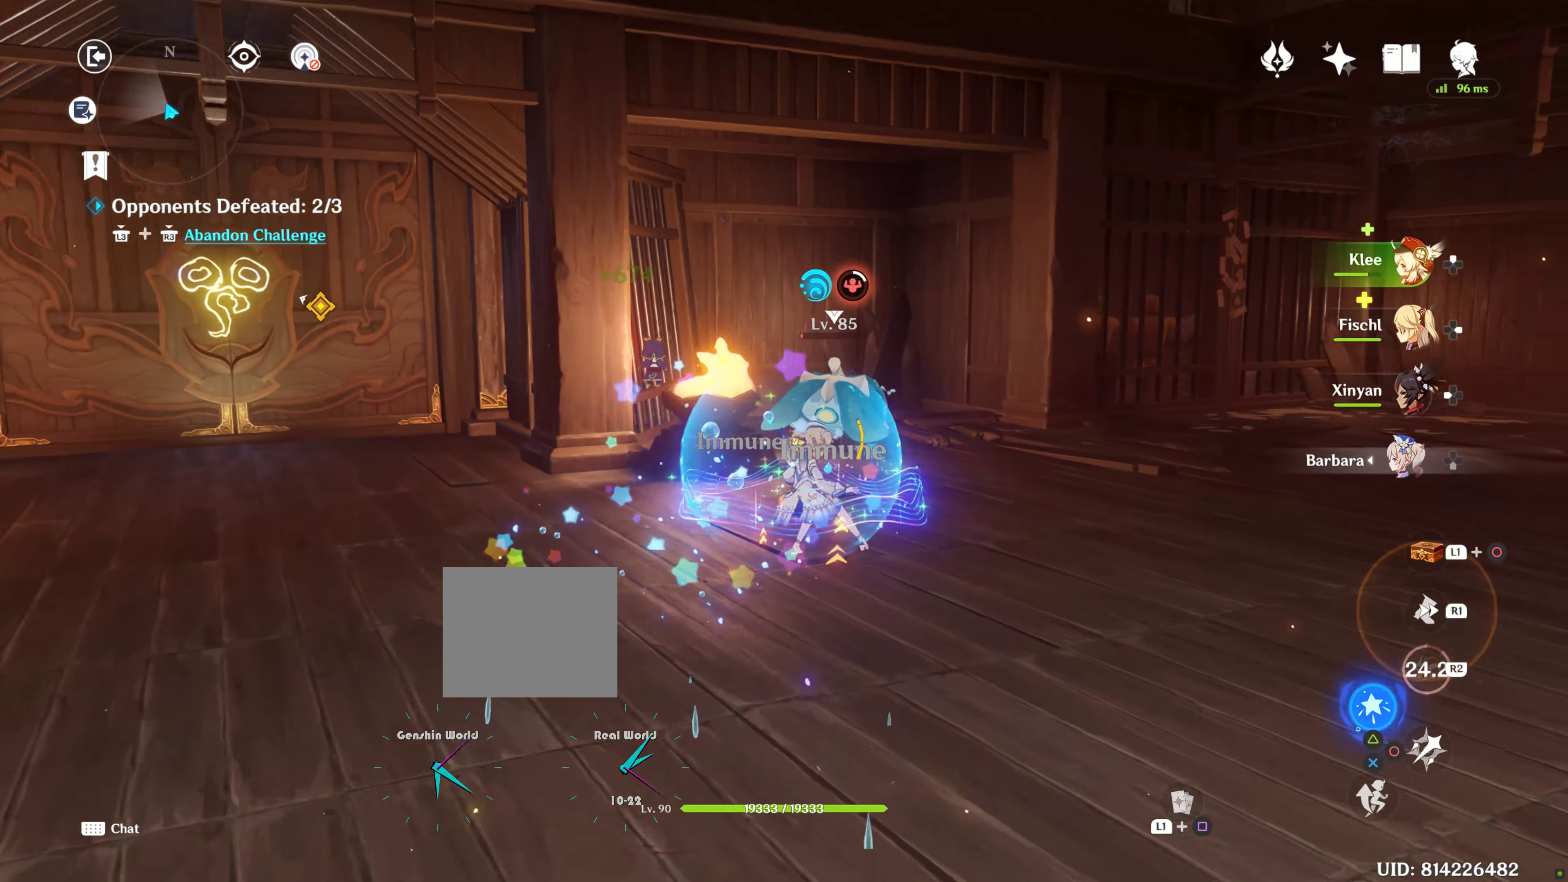
{"buttons": [], "left_stick": "up", "right_stick": "center", "events": [[17, "CROSS", "up"], [67, "DPAD_LEFT", "down"], [200, "DPAD_LEFT", "up"], [383, "left_stick", "up"]]}
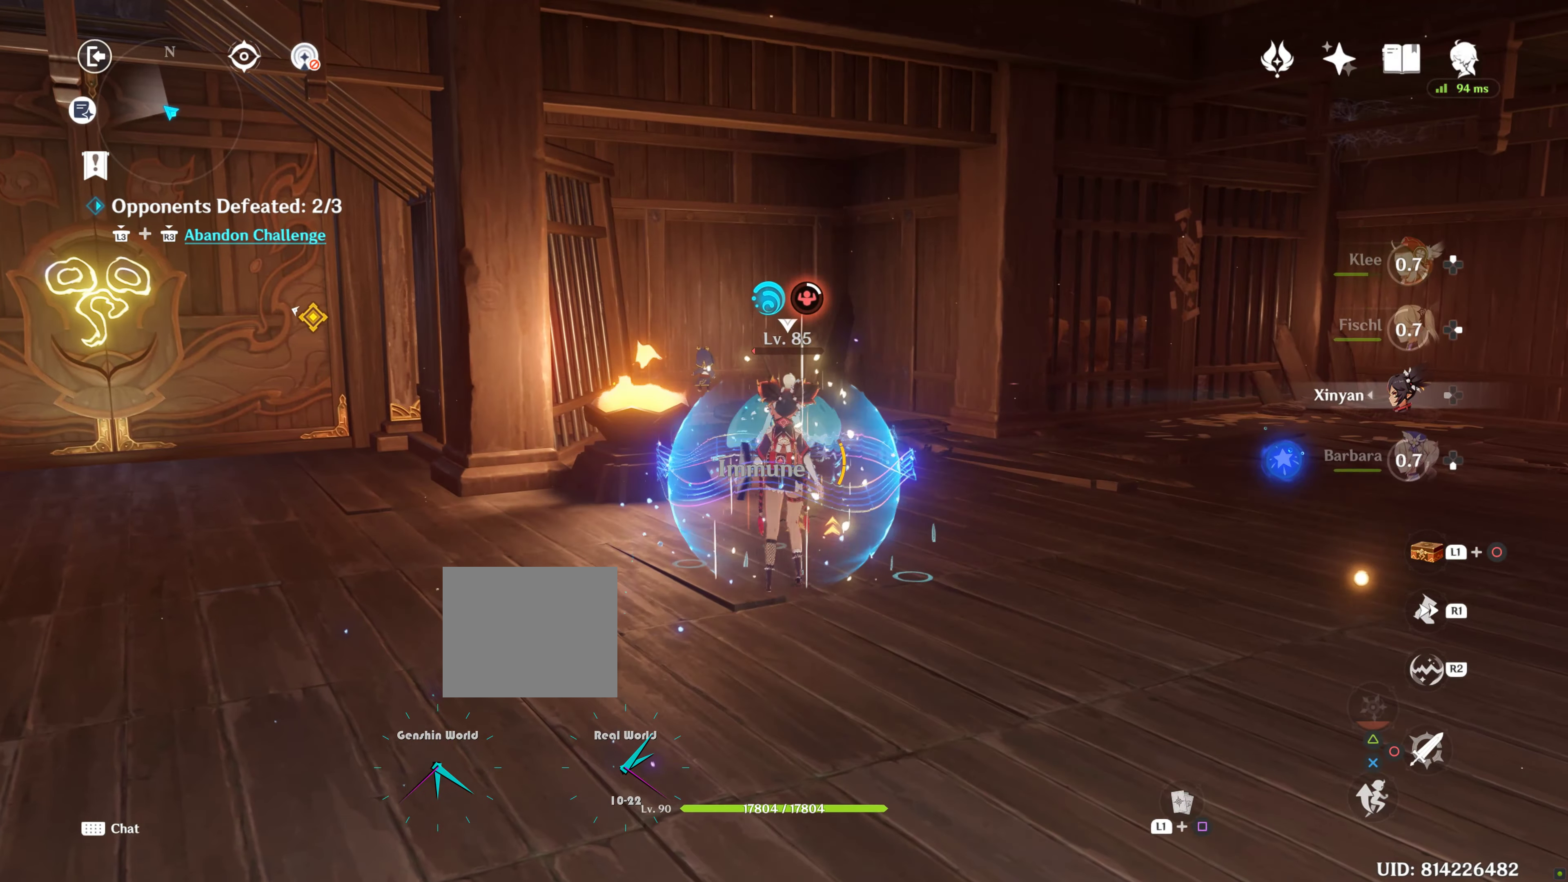
{"buttons": [], "left_stick": "right", "right_stick": "left", "events": [[33, "R2", "down"], [150, "R2", "up"], [233, "R2", "down"], [300, "R2", "up"], [300, "left_stick", "right"], [500, "right_stick", "left"]]}
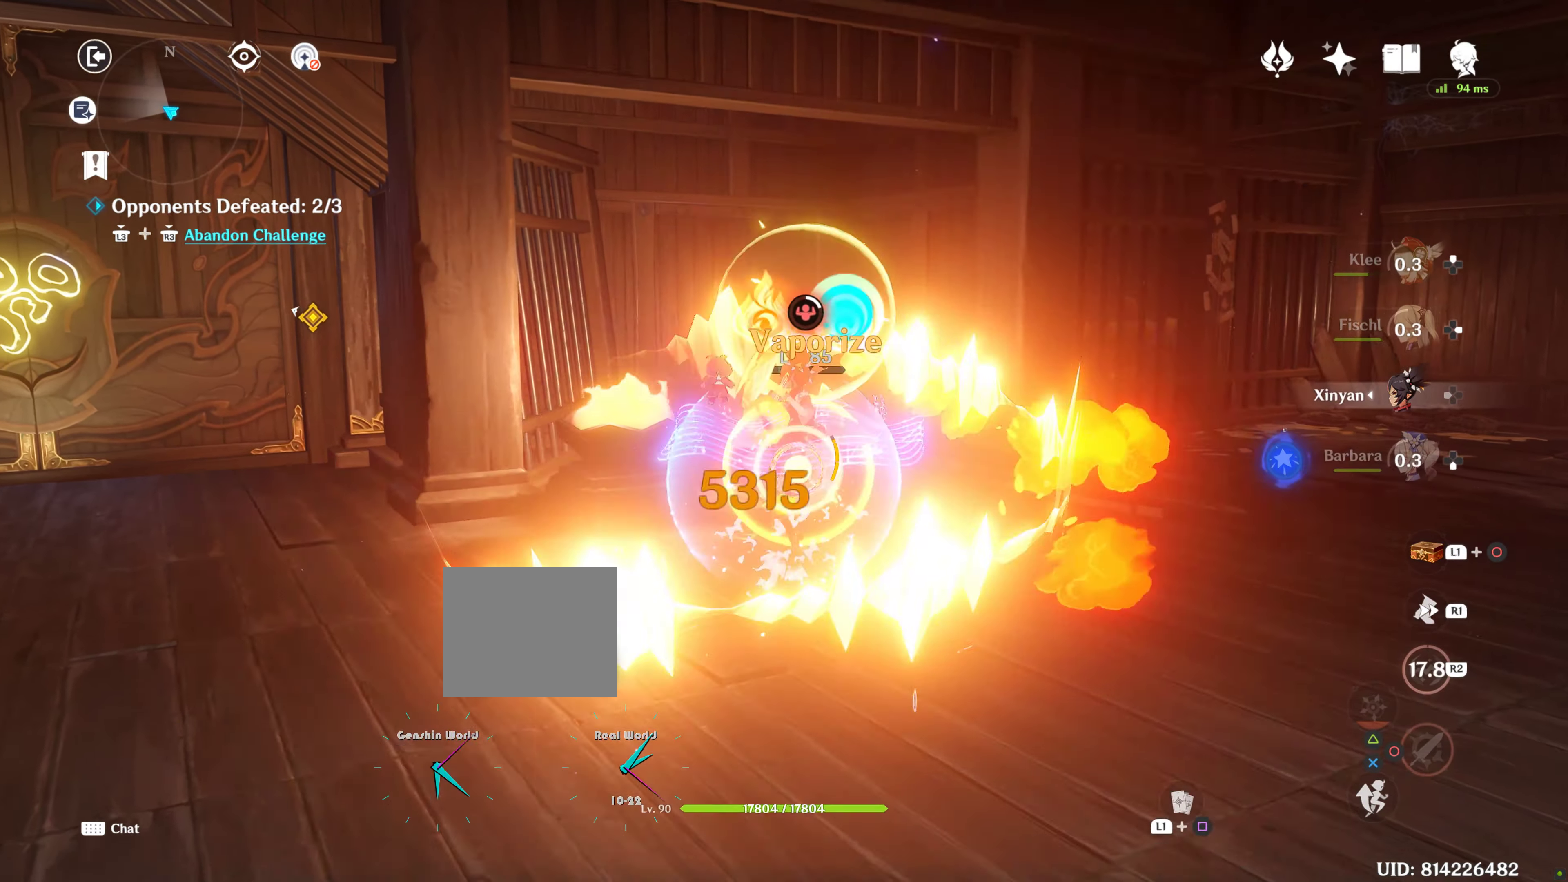
{"buttons": [], "left_stick": "down", "right_stick": "left", "events": [[100, "left_stick", "center"], [250, "R1", "down"], [250, "left_stick", "down-right"], [400, "R1", "up"], [450, "left_stick", "down"]]}
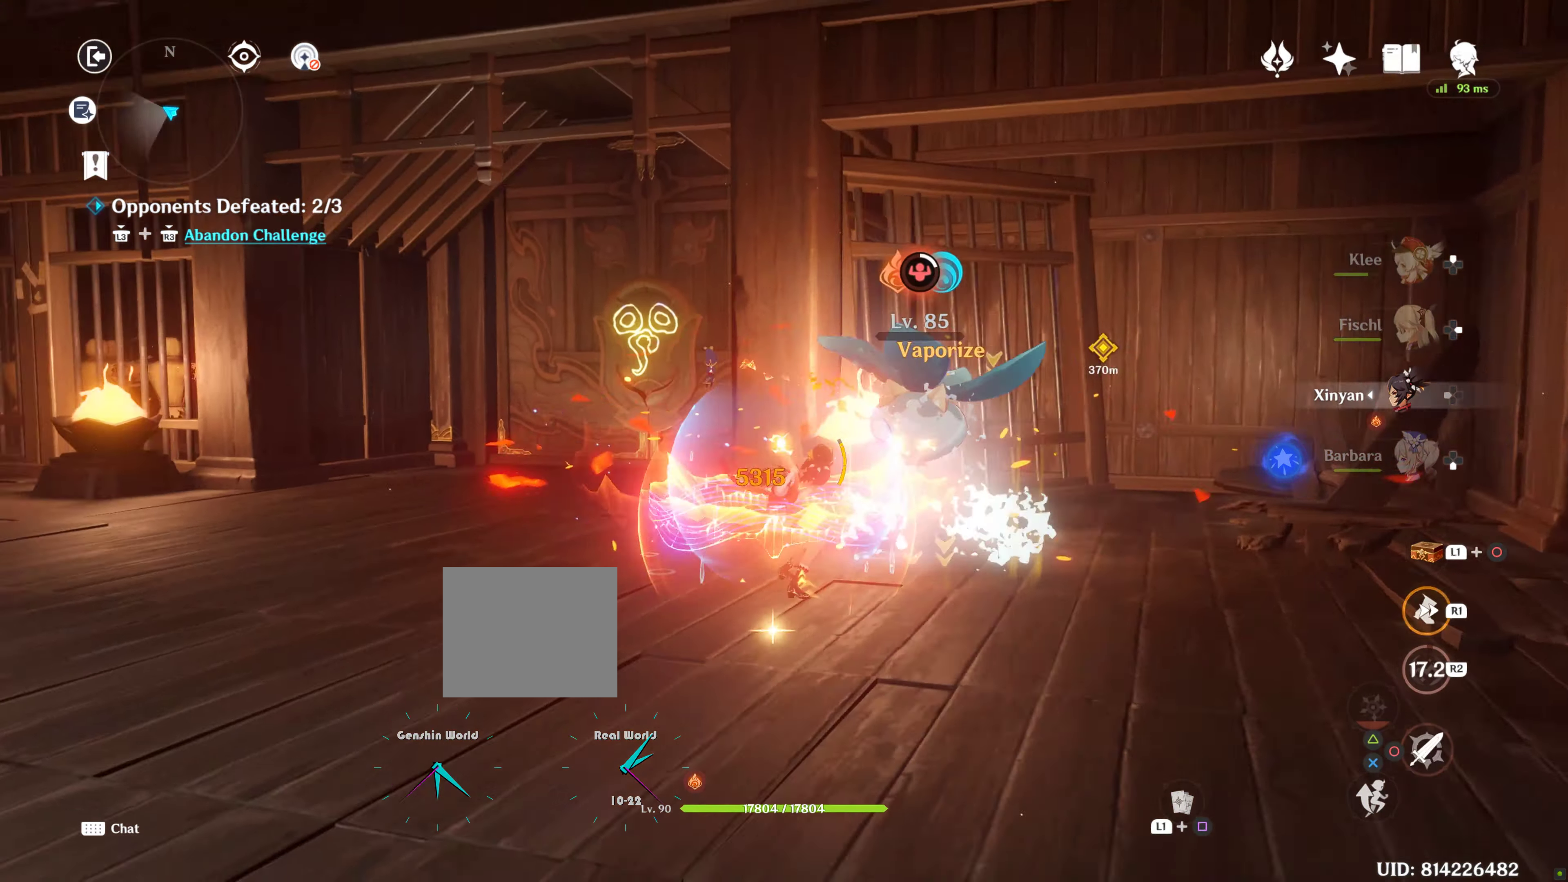
{"buttons": [], "left_stick": "down", "right_stick": "center", "events": [[167, "right_stick", "center"]]}
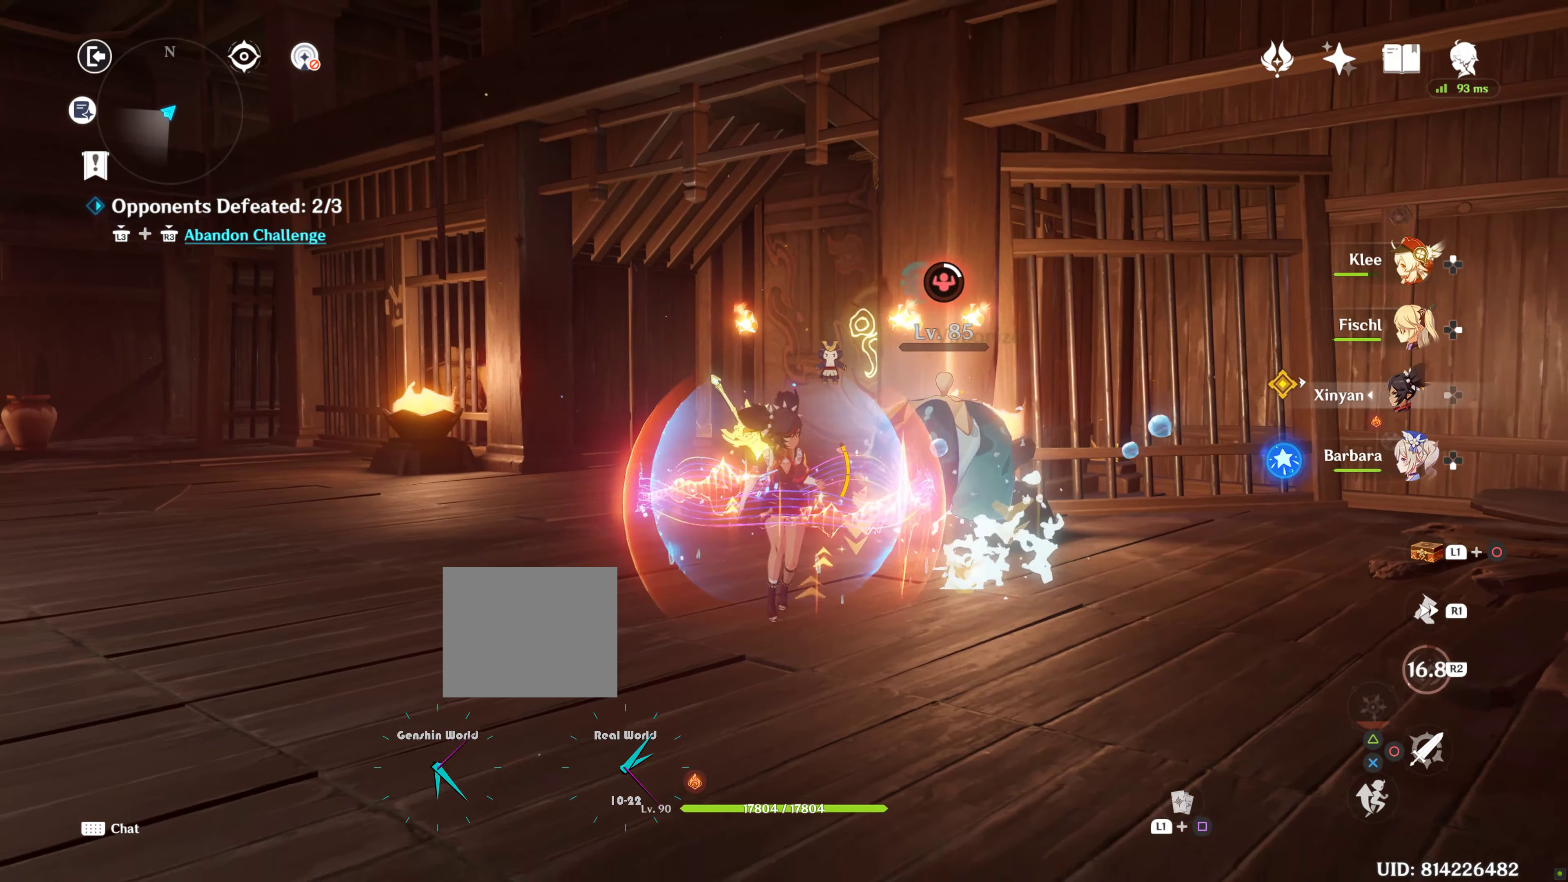
{"buttons": [], "left_stick": "center", "right_stick": "center", "events": [[67, "CIRCLE", "down"], [133, "CIRCLE", "up"], [217, "CIRCLE", "down"], [300, "CIRCLE", "up"], [383, "CIRCLE", "down"], [450, "CIRCLE", "up"], [483, "left_stick", "center"]]}
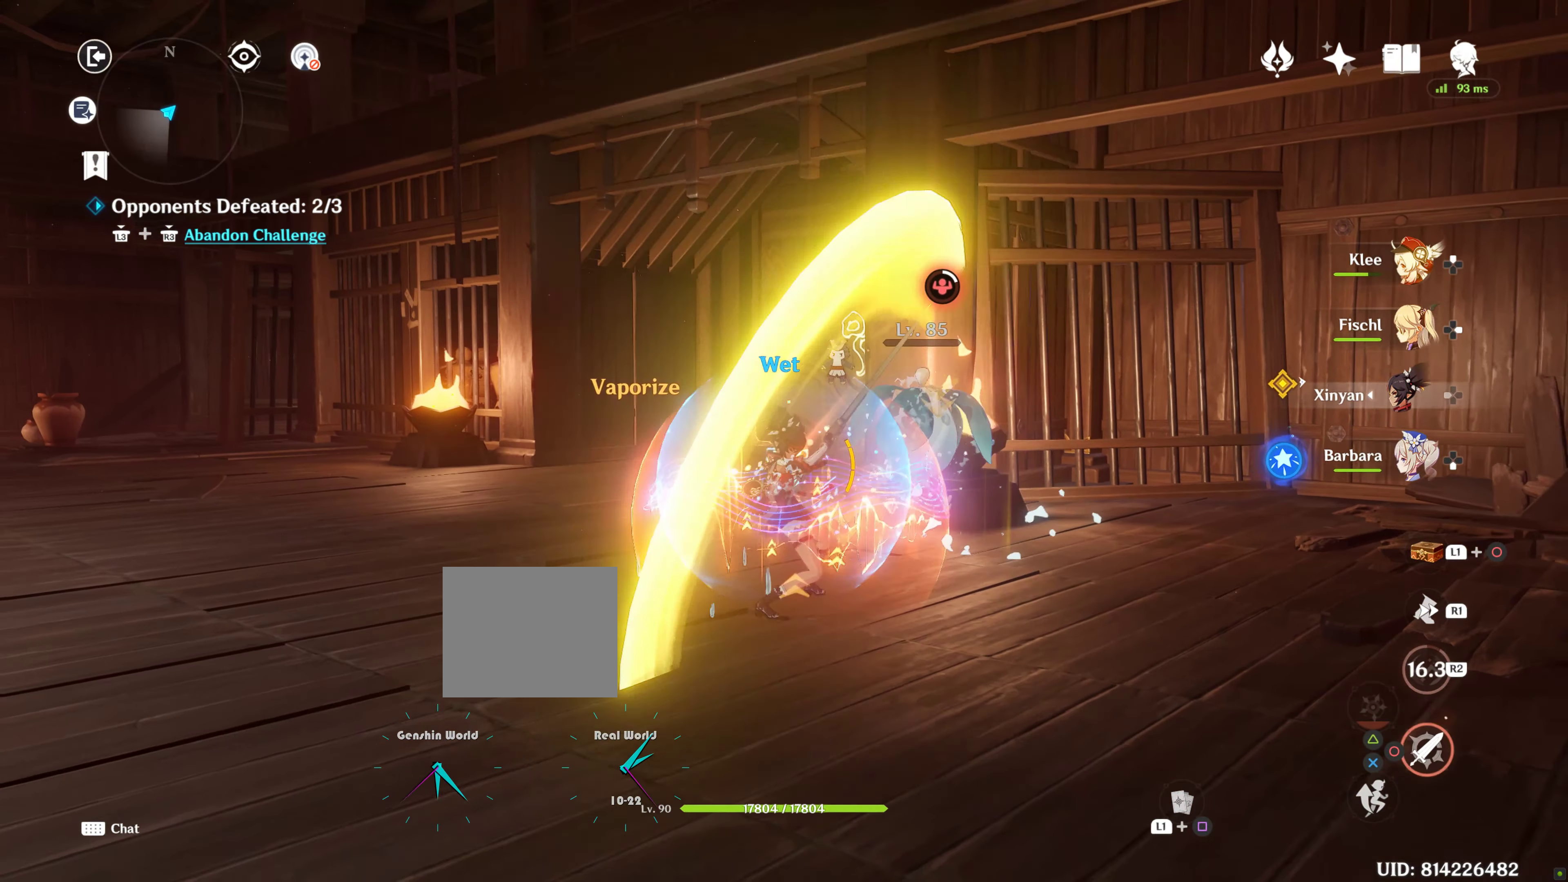
{"buttons": ["CIRCLE"], "left_stick": "down-left", "right_stick": "center", "events": [[33, "CIRCLE", "down"], [133, "CIRCLE", "up"], [133, "left_stick", "down-left"], [183, "CIRCLE", "down"], [283, "CIRCLE", "up"], [333, "CIRCLE", "down"], [417, "CIRCLE", "up"], [500, "CIRCLE", "down"]]}
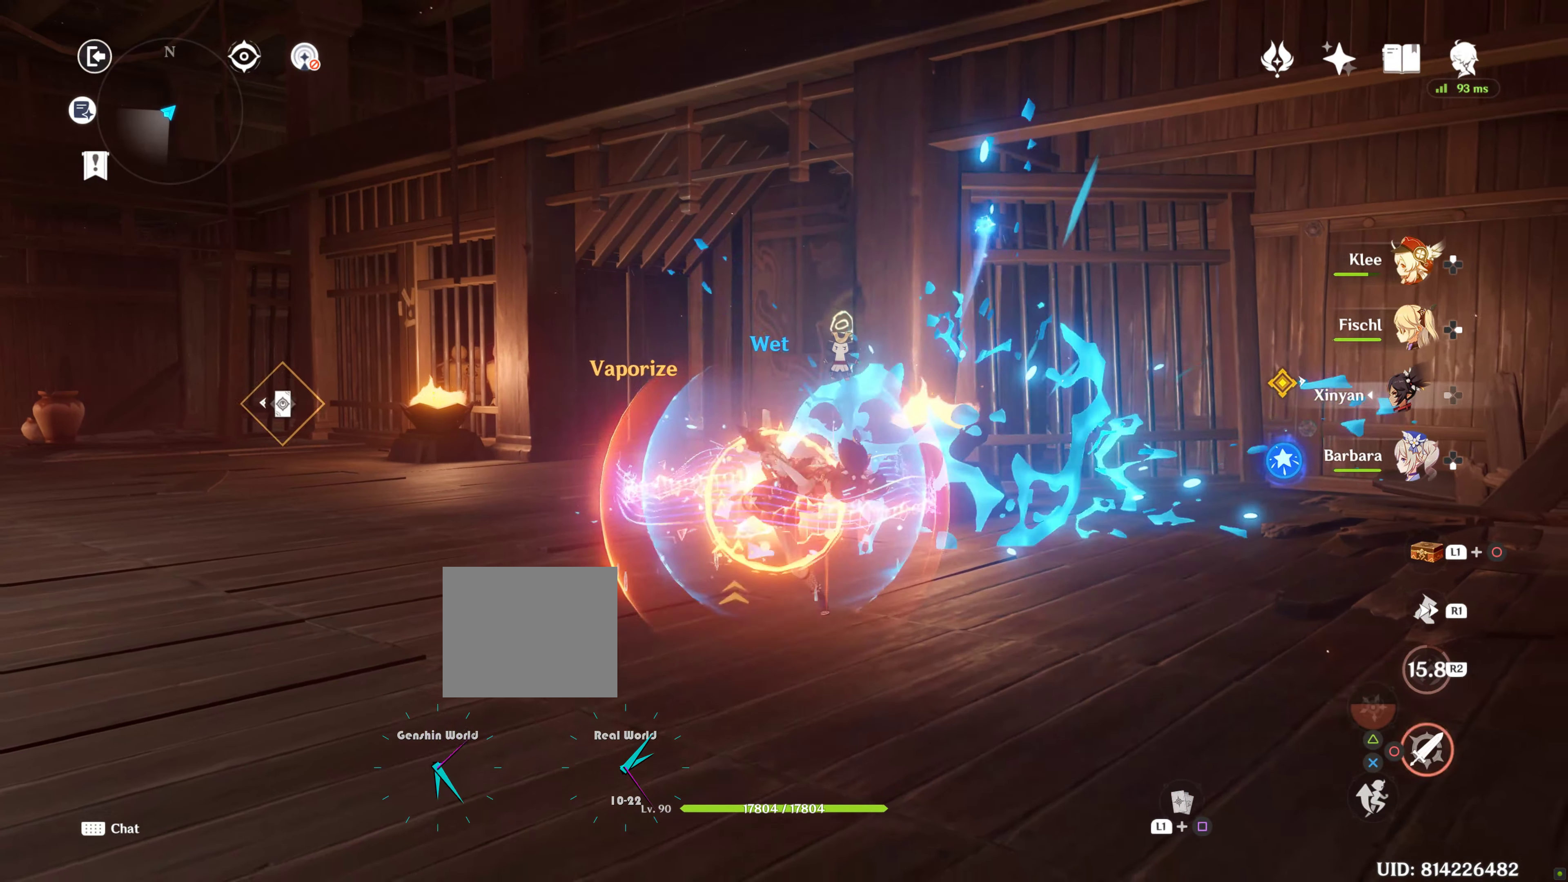
{"buttons": [], "left_stick": "left", "right_stick": "left", "events": [[67, "CIRCLE", "up"], [250, "right_stick", "down-left"], [300, "right_stick", "left"], [367, "left_stick", "left"], [417, "R1", "down"], [483, "R1", "up"]]}
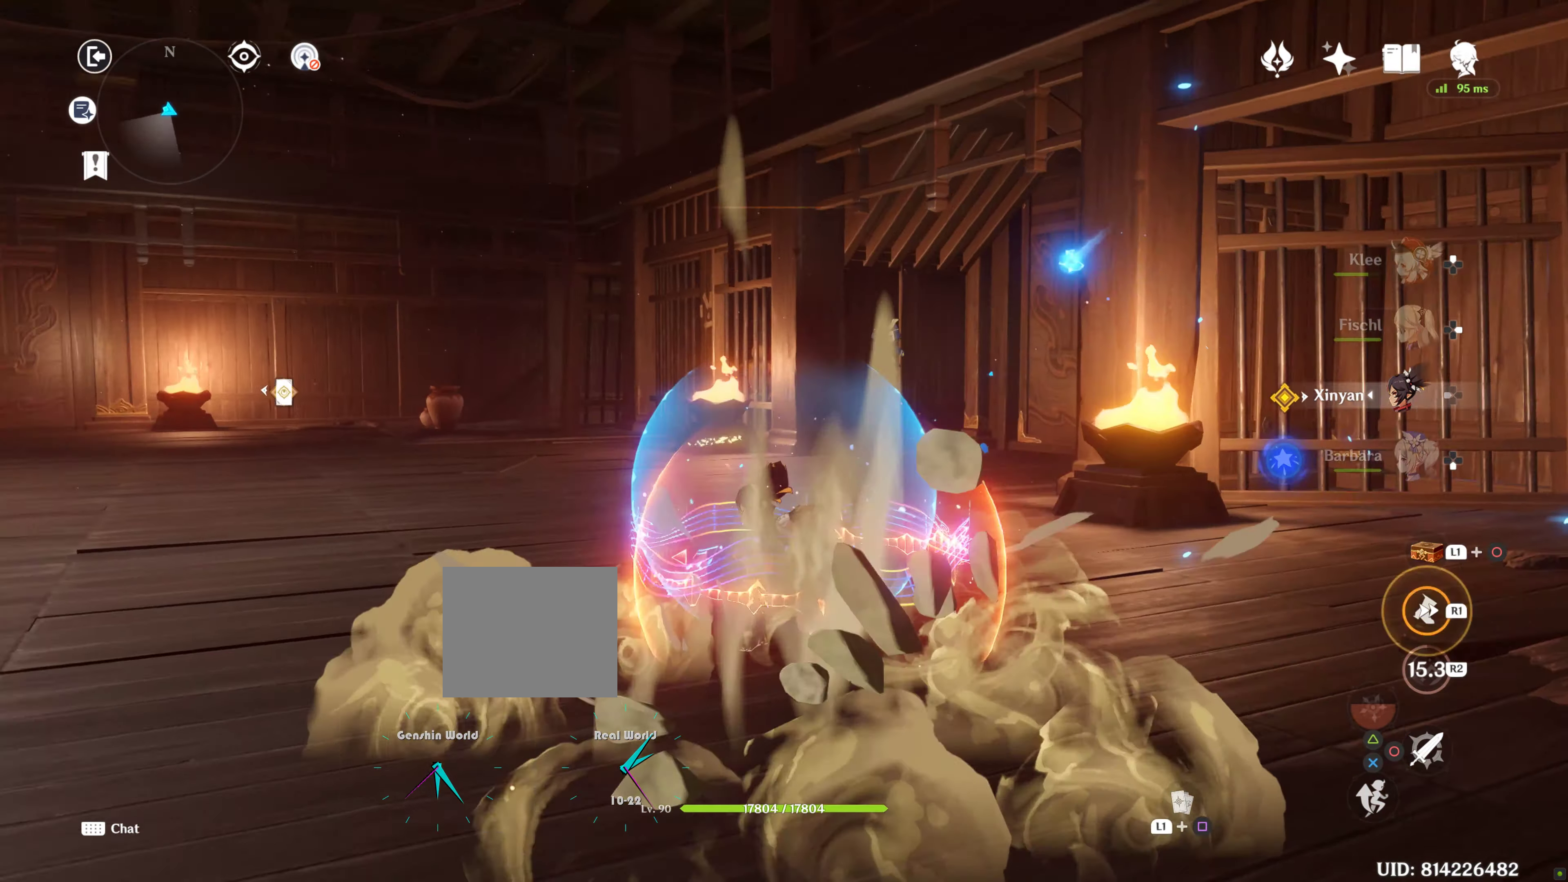
{"buttons": [], "left_stick": "up-left", "right_stick": "left", "events": [[117, "right_stick", "center"], [317, "left_stick", "up-left"], [317, "right_stick", "left"]]}
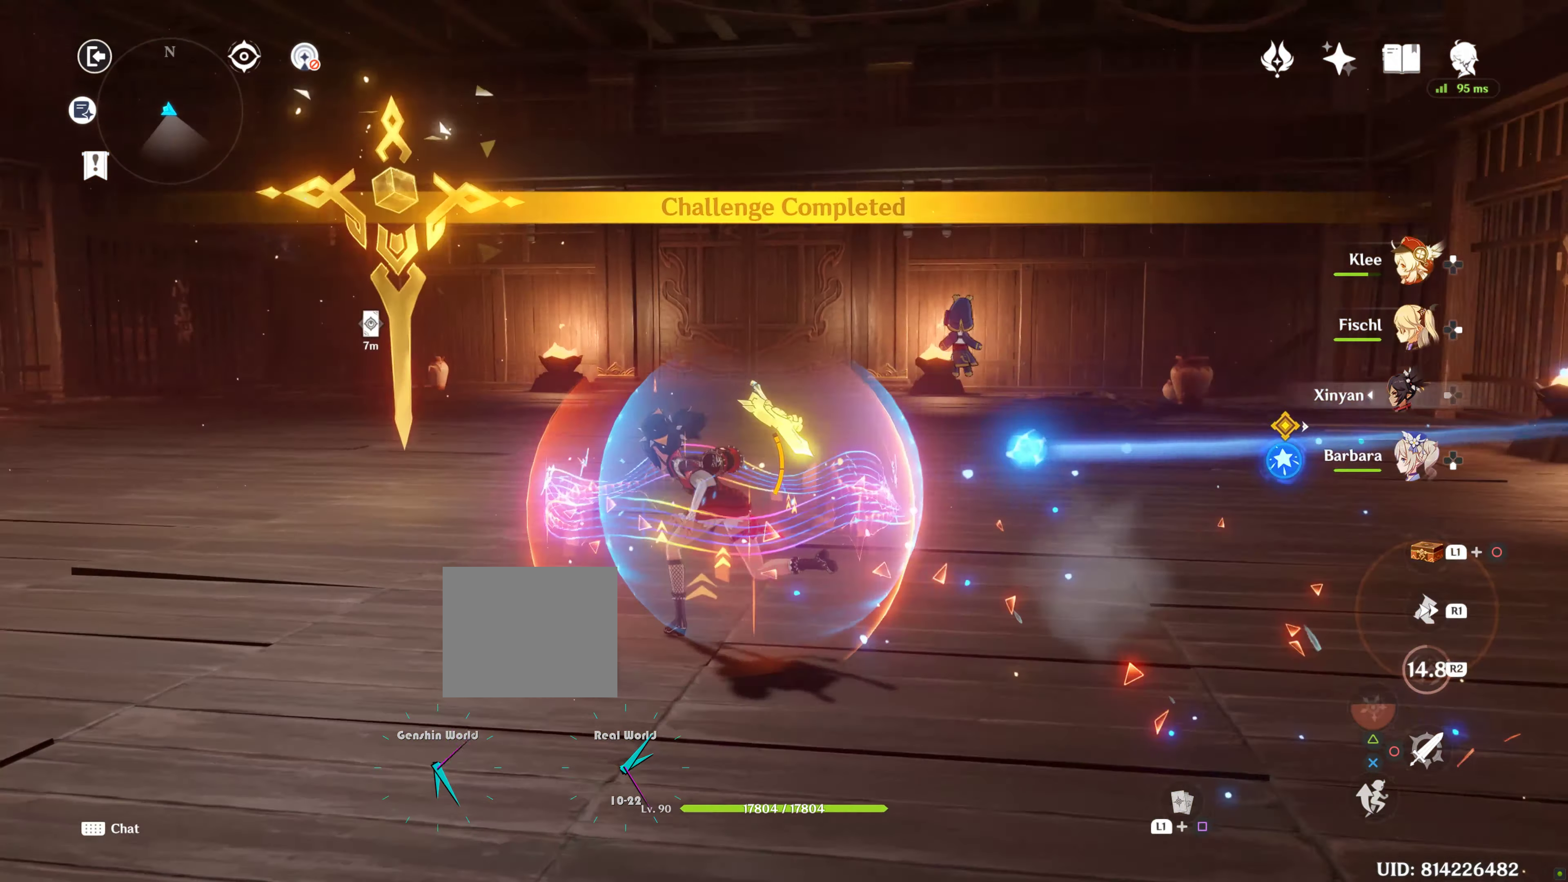
{"buttons": [], "left_stick": "up", "right_stick": "center", "events": [[250, "right_stick", "center"], [283, "left_stick", "up"]]}
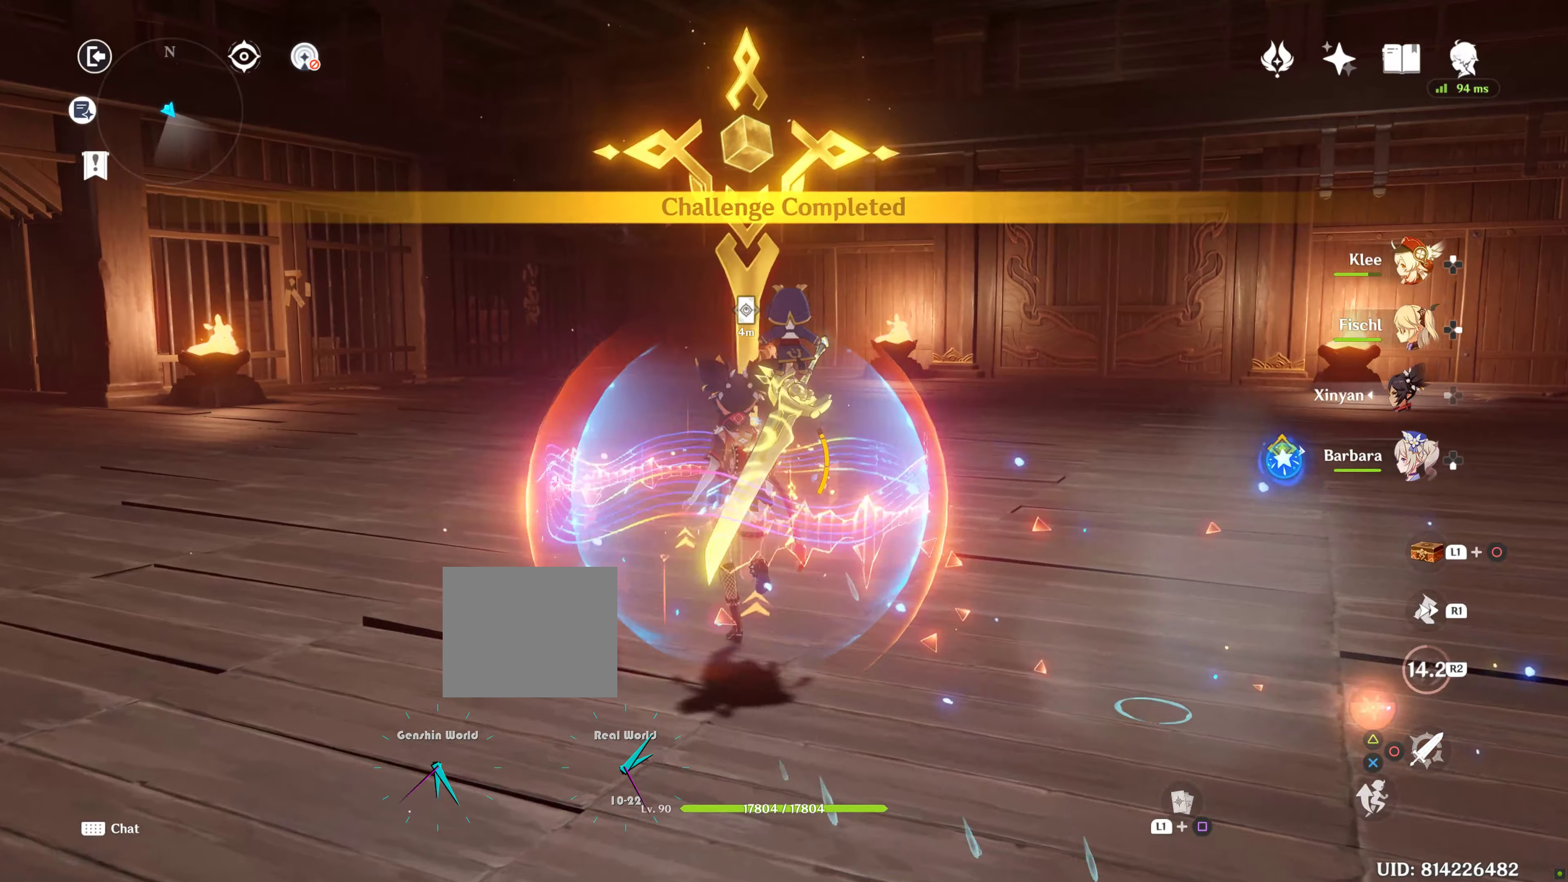
{"buttons": [], "left_stick": "up", "right_stick": "center", "events": [[117, "left_stick", "center"], [250, "left_stick", "down"], [434, "left_stick", "up"]]}
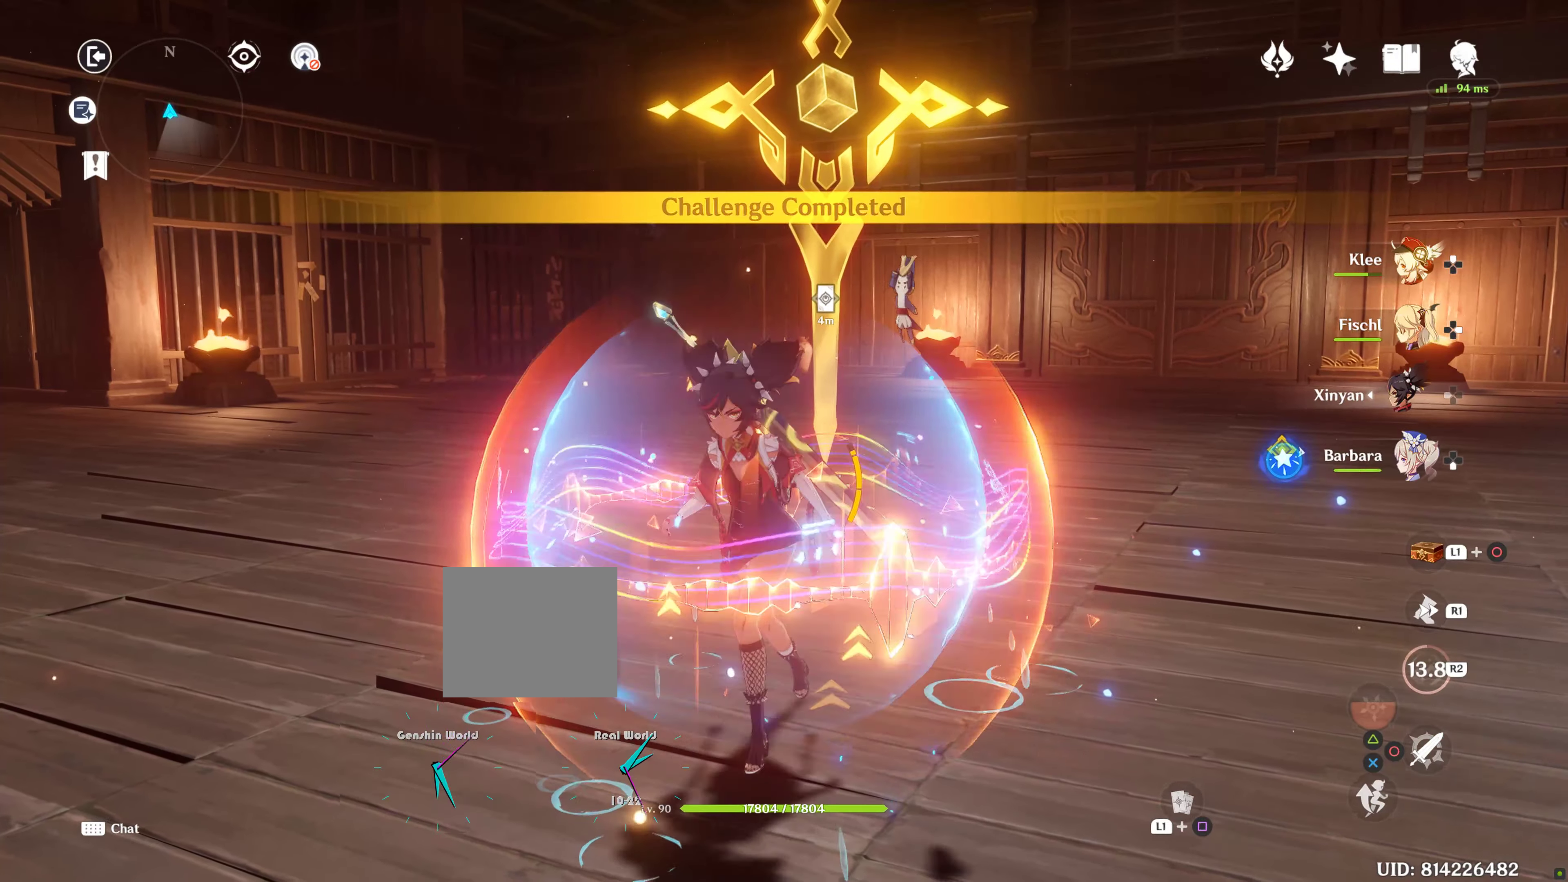
{"buttons": [], "left_stick": "up", "right_stick": "center", "events": [[100, "right_stick", "right"], [350, "right_stick", "center"]]}
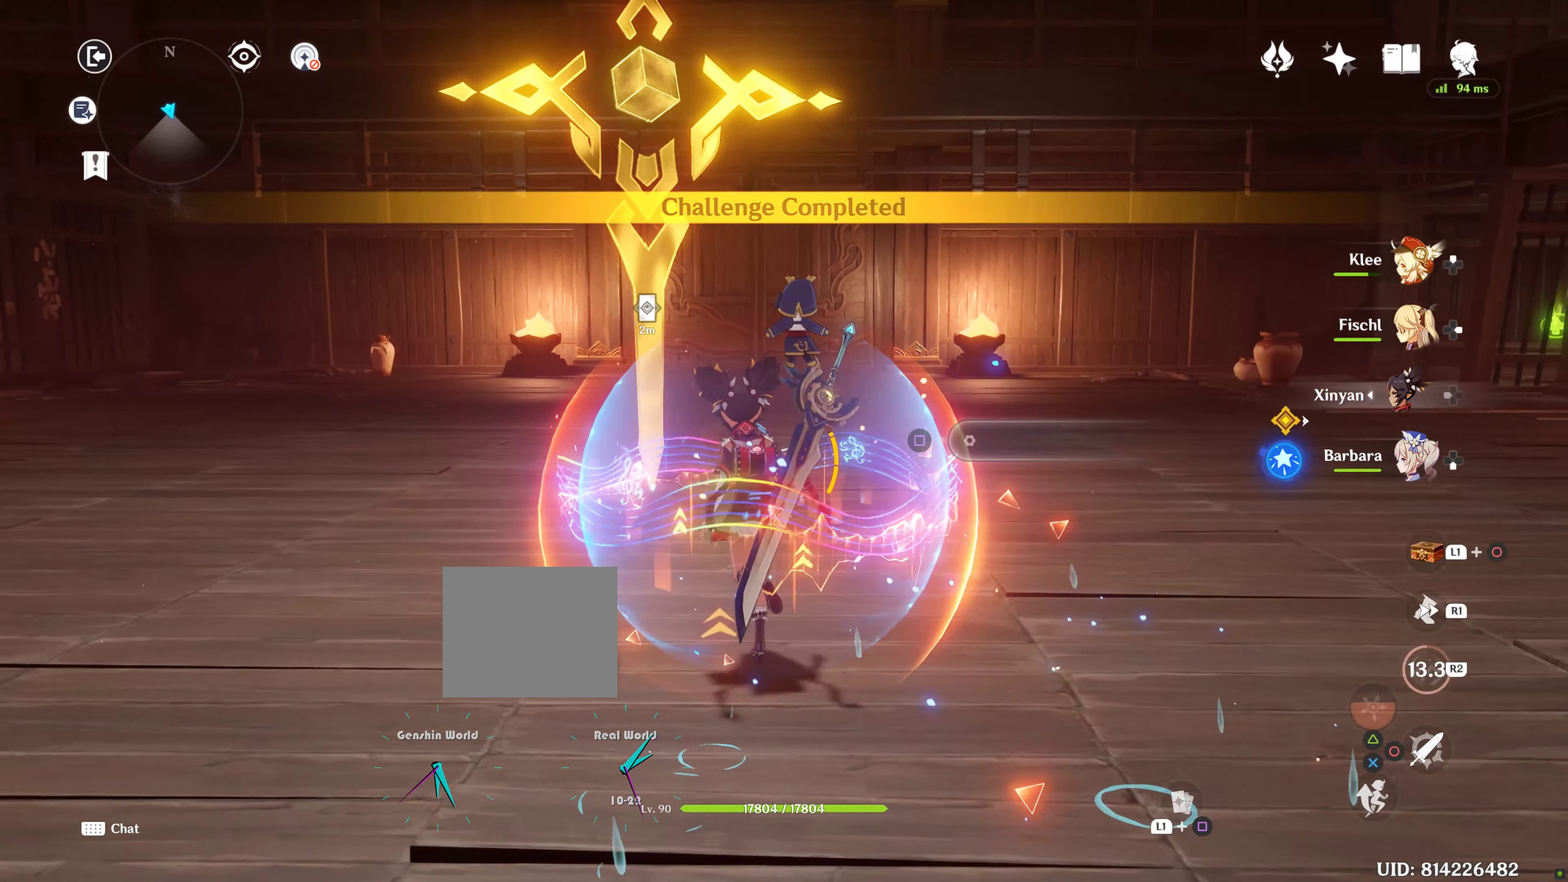
{"buttons": [], "left_stick": "up", "right_stick": "center", "events": []}
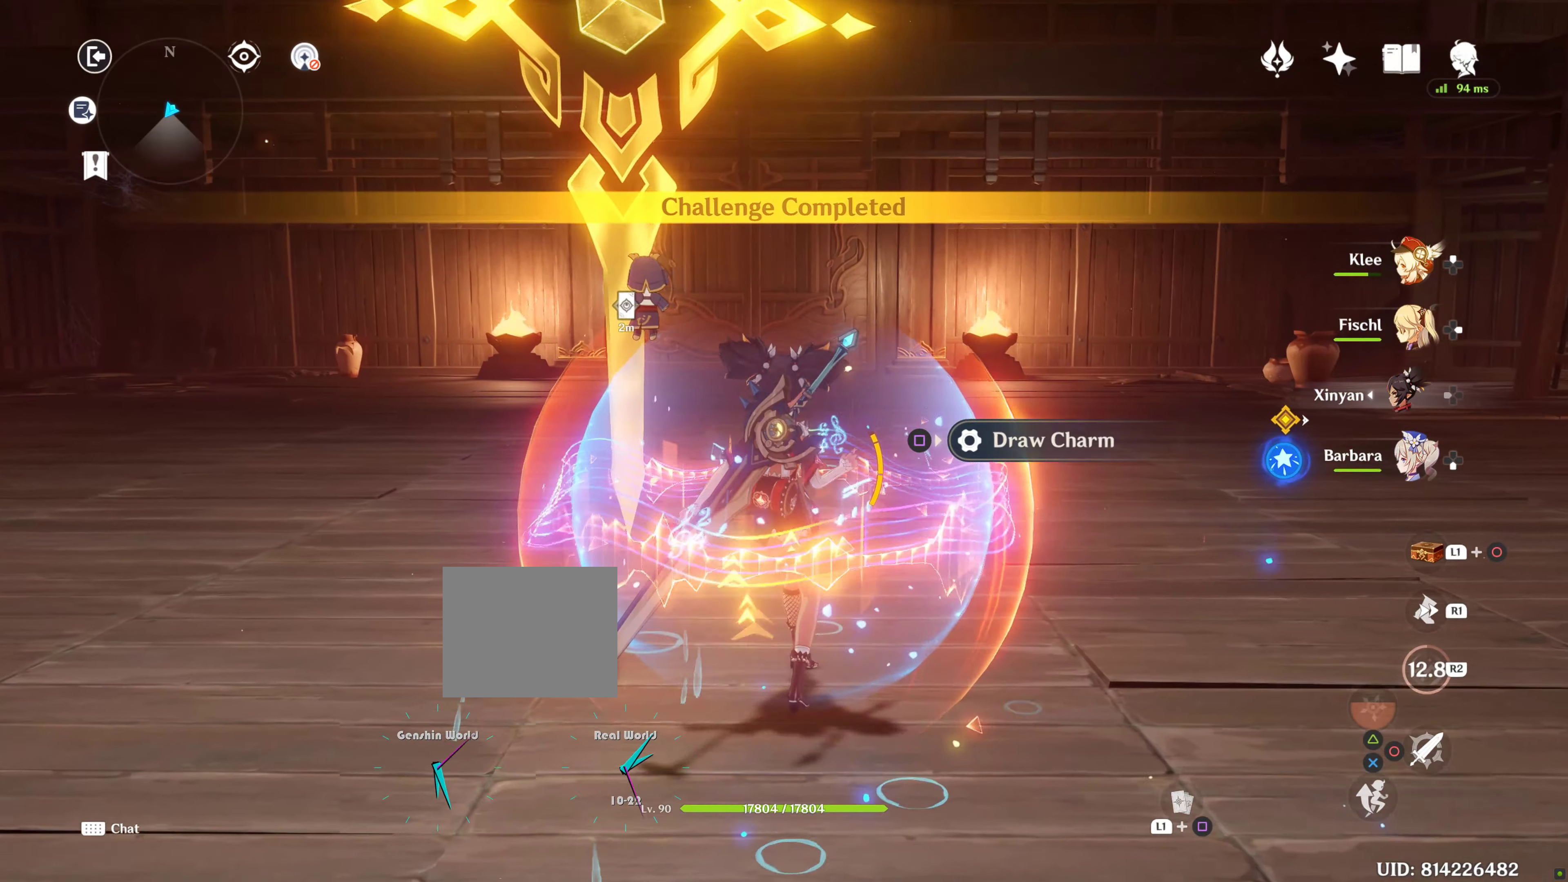
{"buttons": [], "left_stick": "up", "right_stick": "center", "events": []}
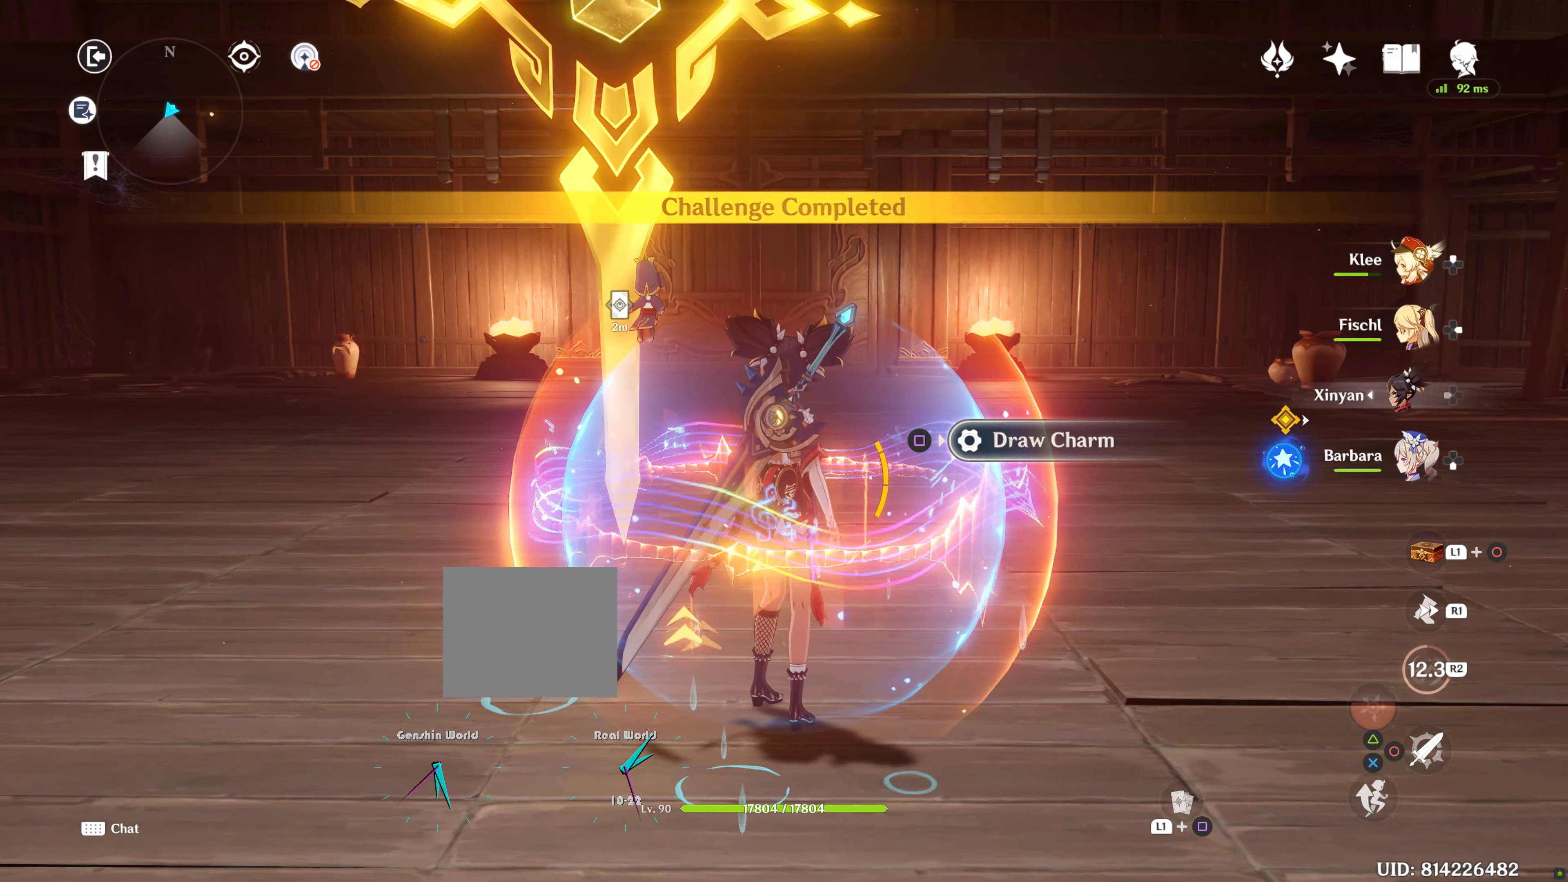
{"buttons": [], "left_stick": "up", "right_stick": "center", "events": [[234, "DPAD_UP", "down"], [367, "DPAD_UP", "up"]]}
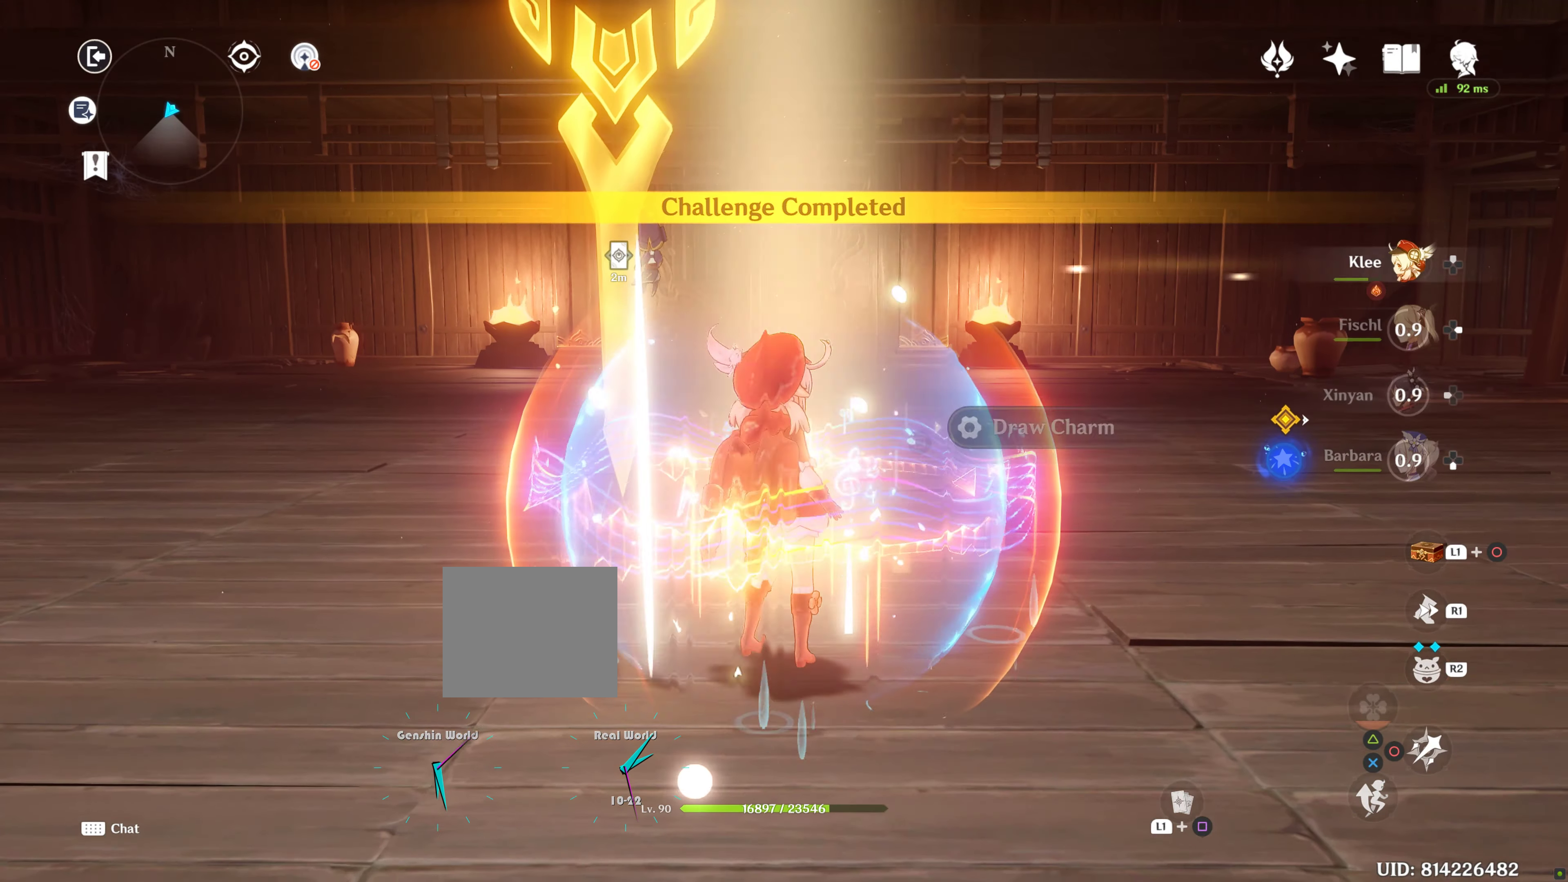
{"buttons": [], "left_stick": "center", "right_stick": "center", "events": [[150, "left_stick", "left"], [200, "right_stick", "right"], [400, "right_stick", "center"], [450, "left_stick", "center"]]}
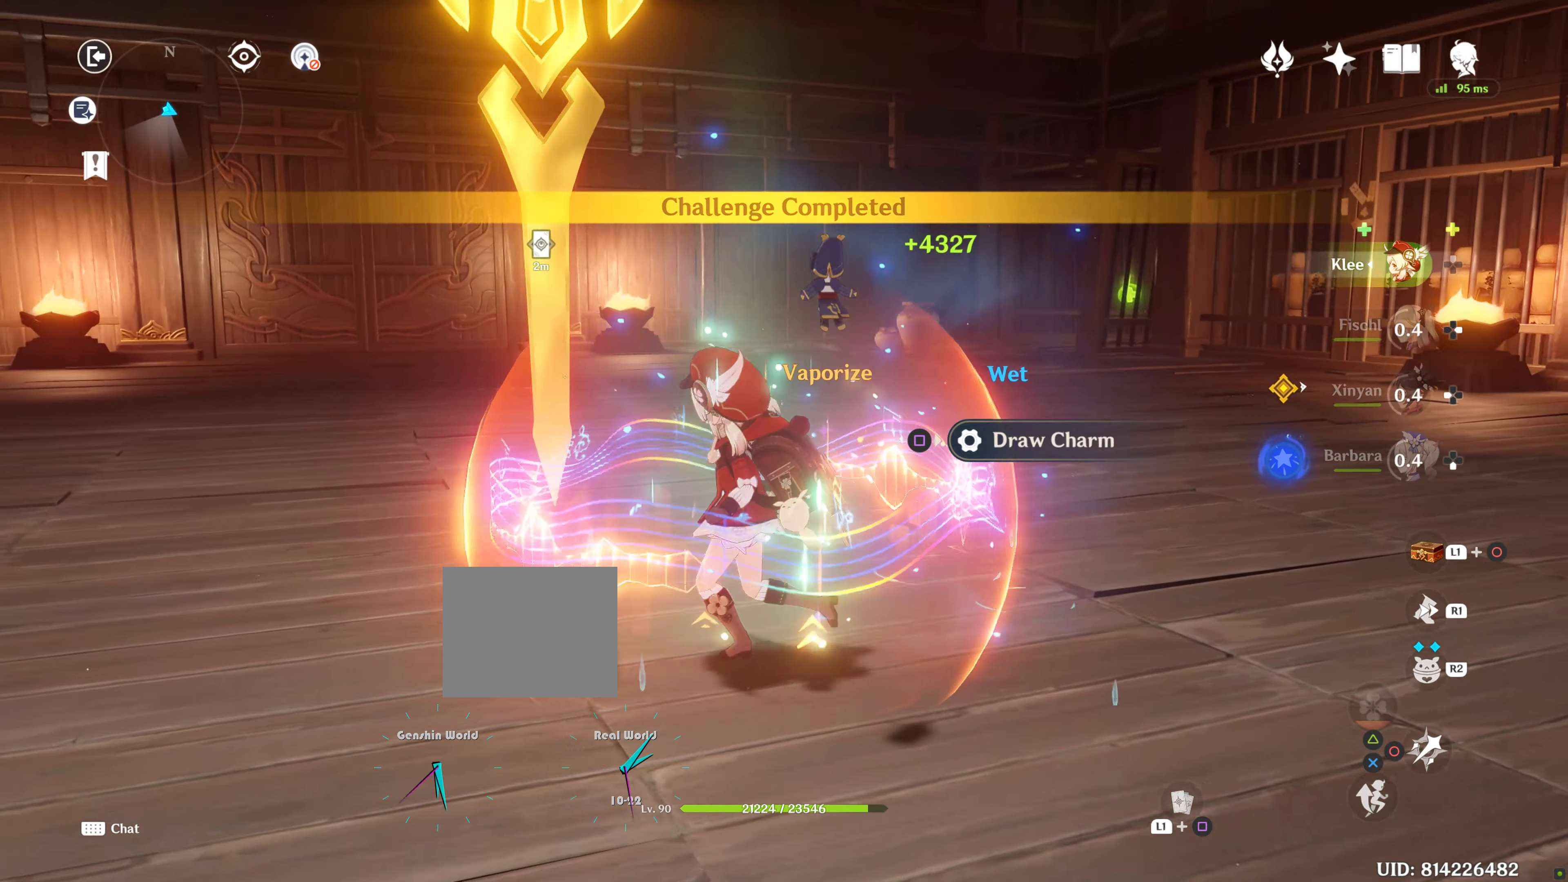
{"buttons": [], "left_stick": "center", "right_stick": "center"}
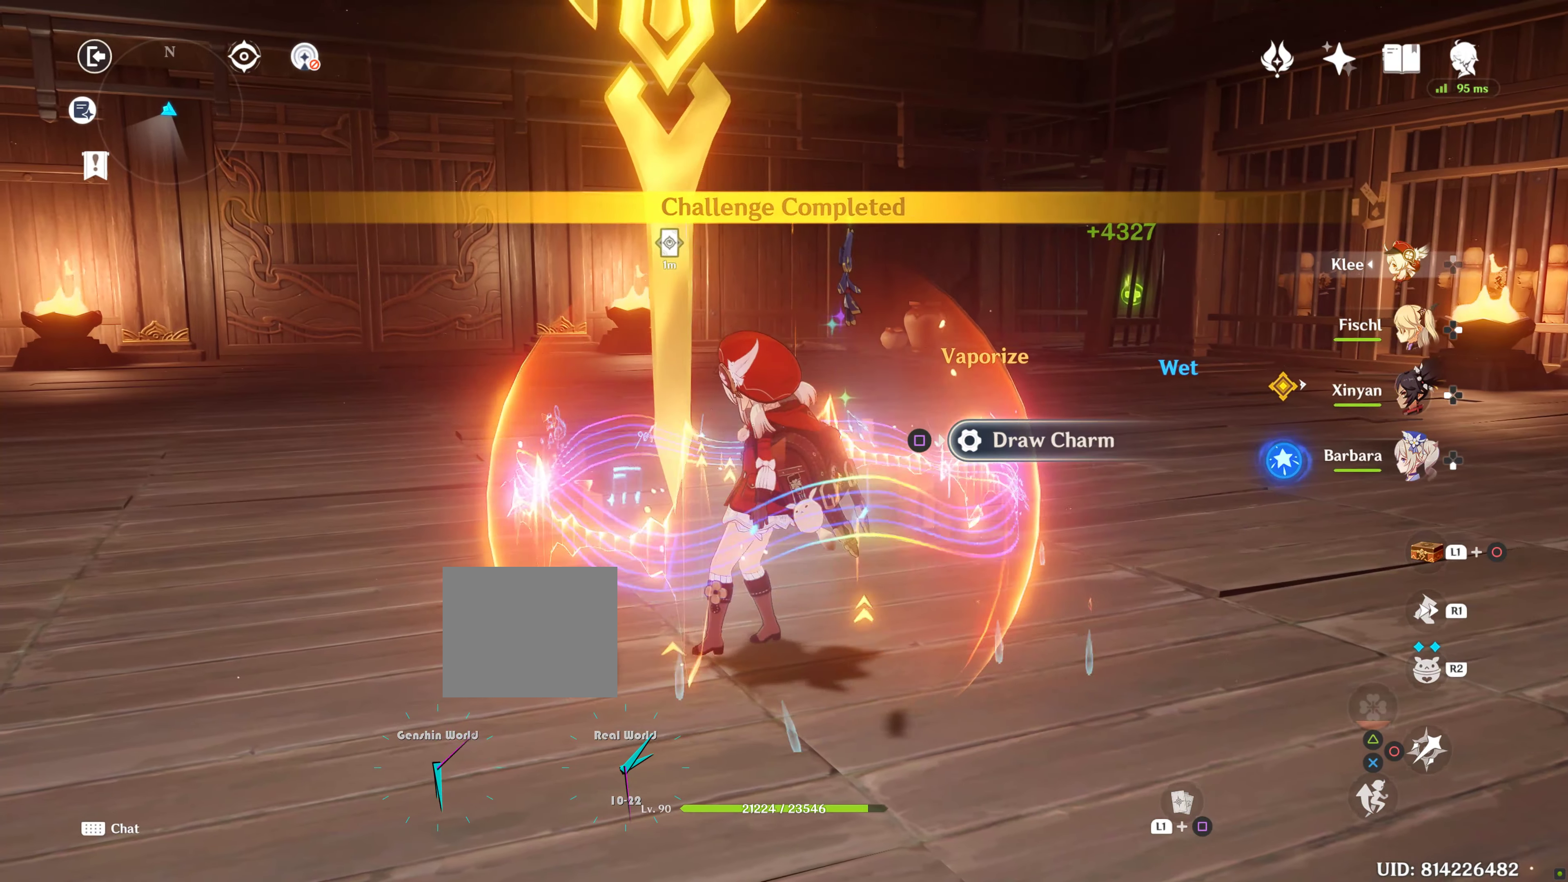
{"buttons": [], "left_stick": "center", "right_stick": "center", "events": [[334, "SQUARE", "down"], [484, "SQUARE", "up"]]}
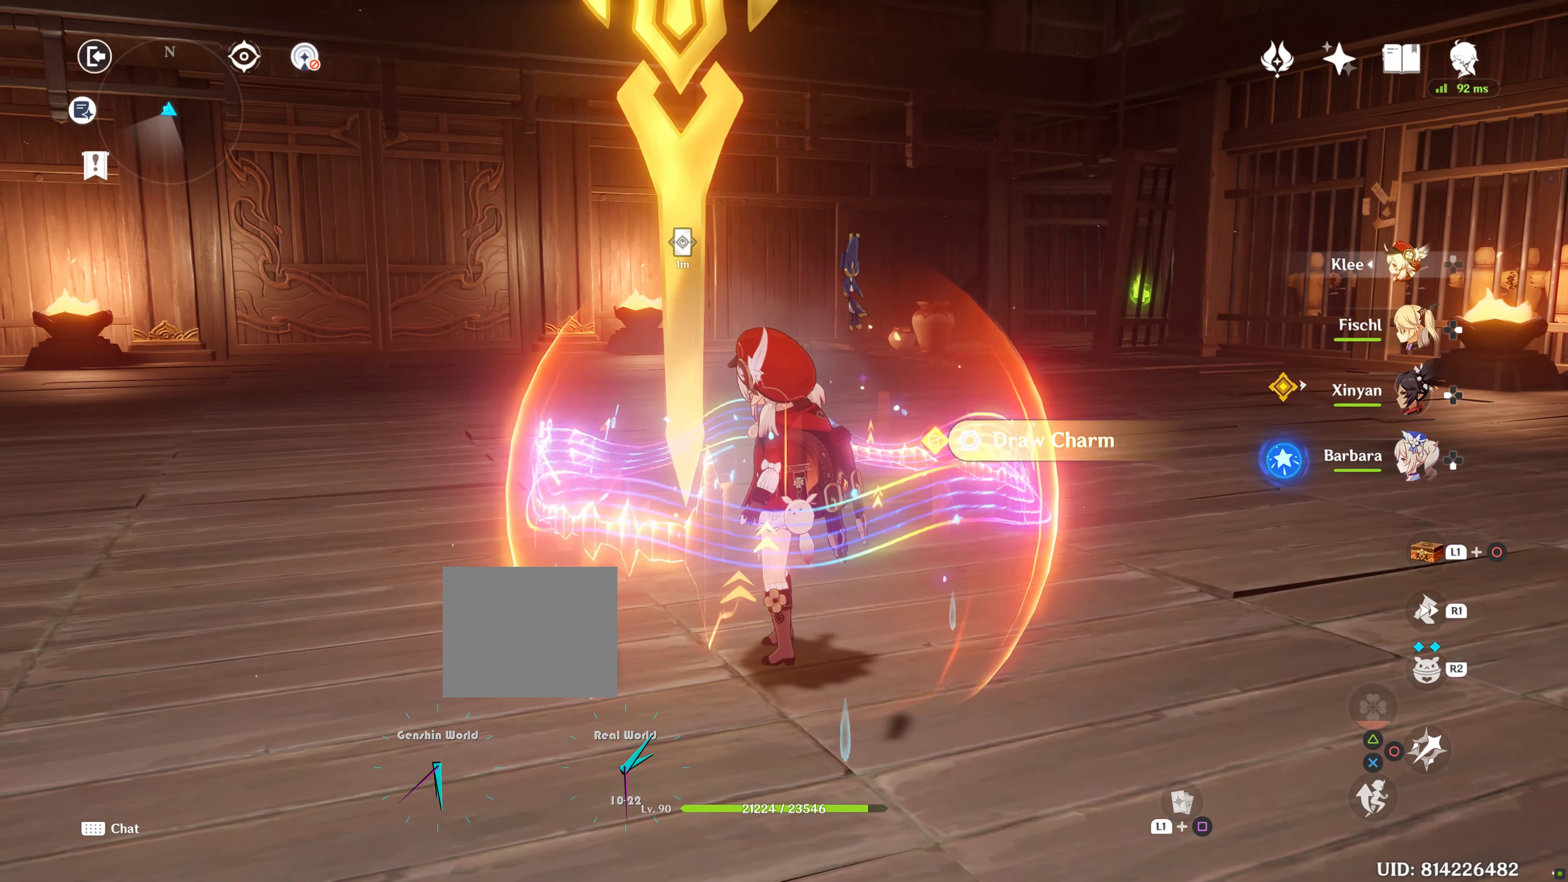
{"buttons": [], "left_stick": "center", "right_stick": "center"}
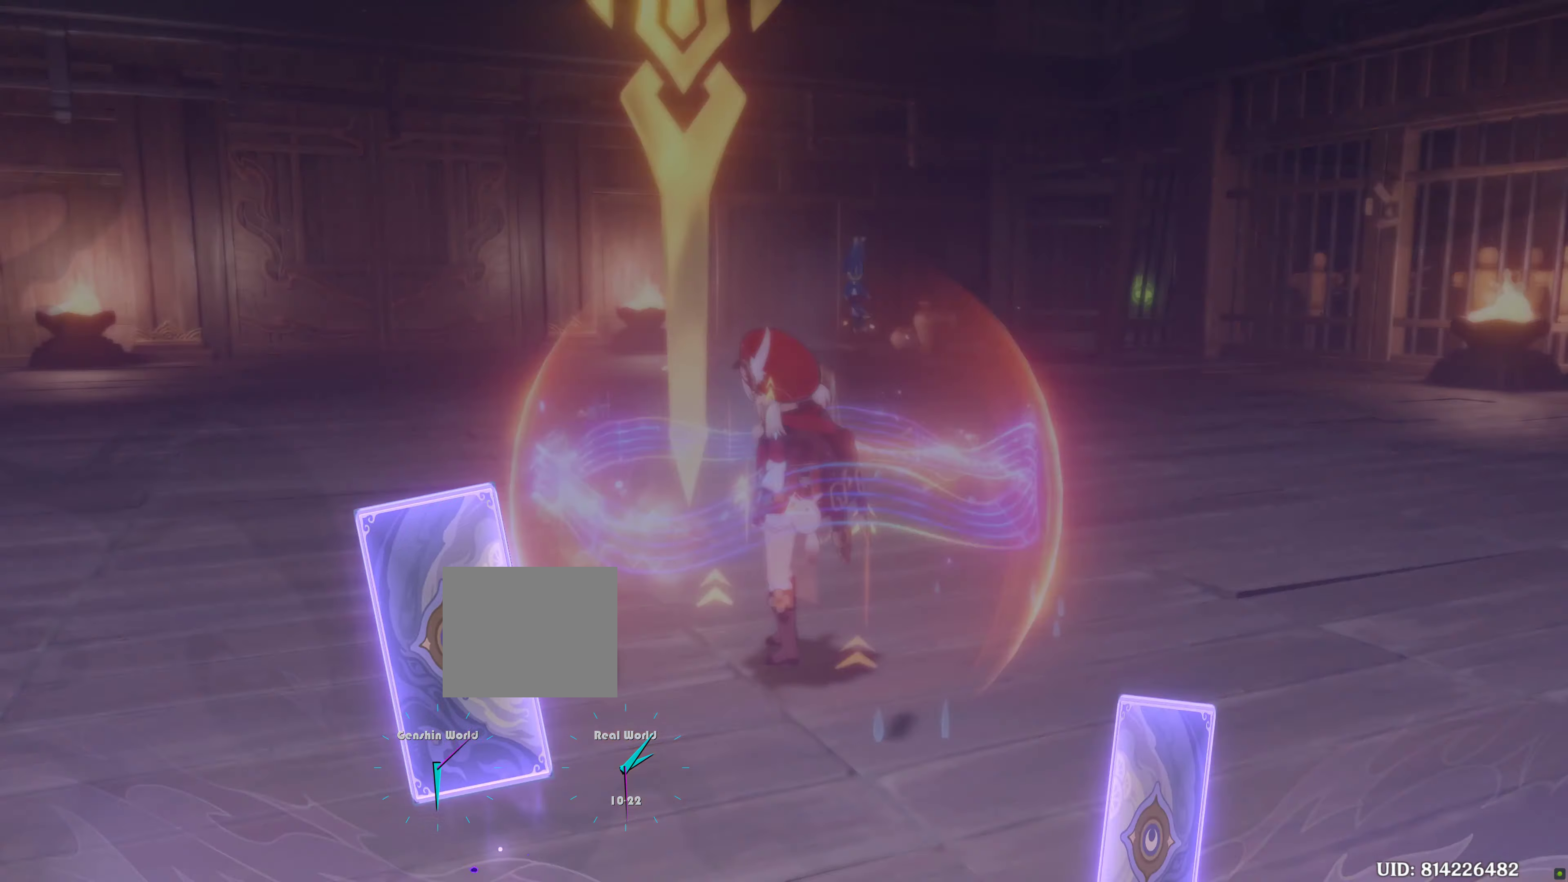
{"buttons": [], "left_stick": "center", "right_stick": "center", "events": []}
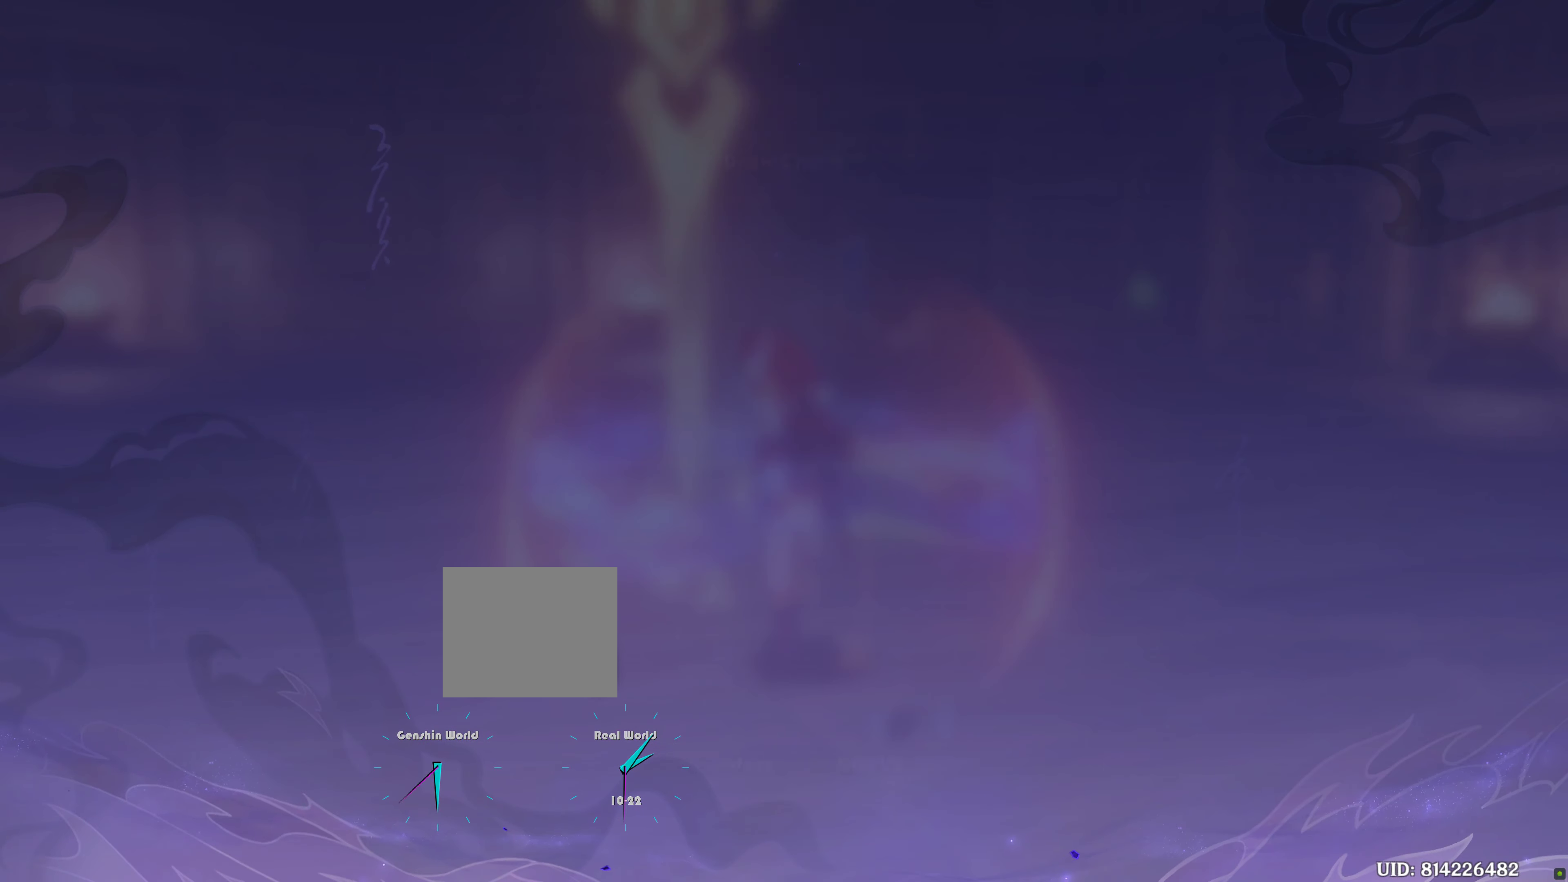
{"buttons": [], "left_stick": "center", "right_stick": "center", "events": []}
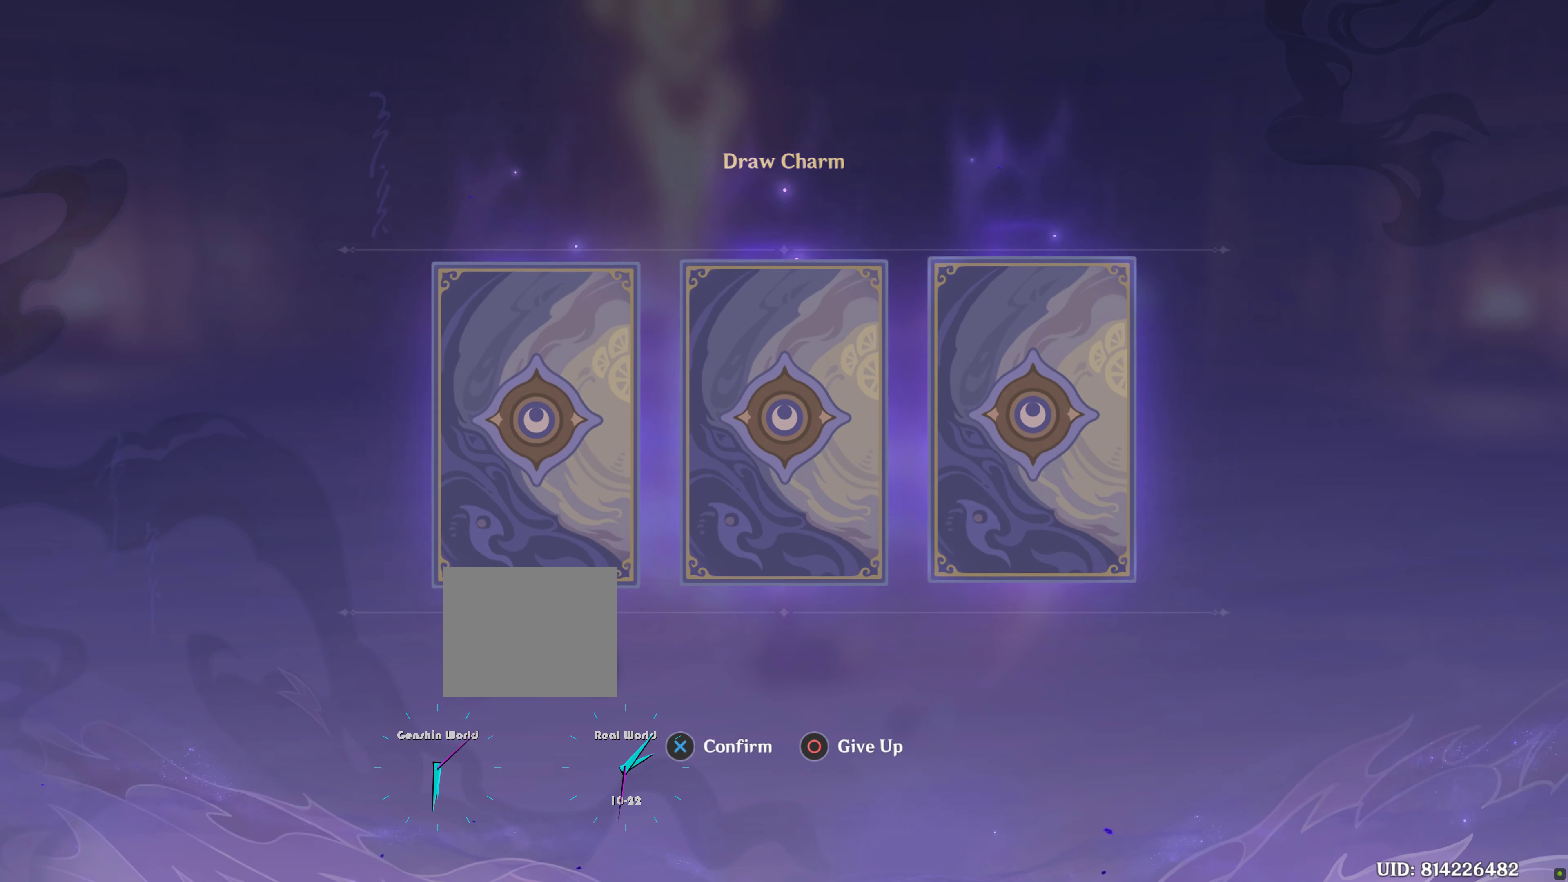
{"buttons": [], "left_stick": "center", "right_stick": "center", "events": []}